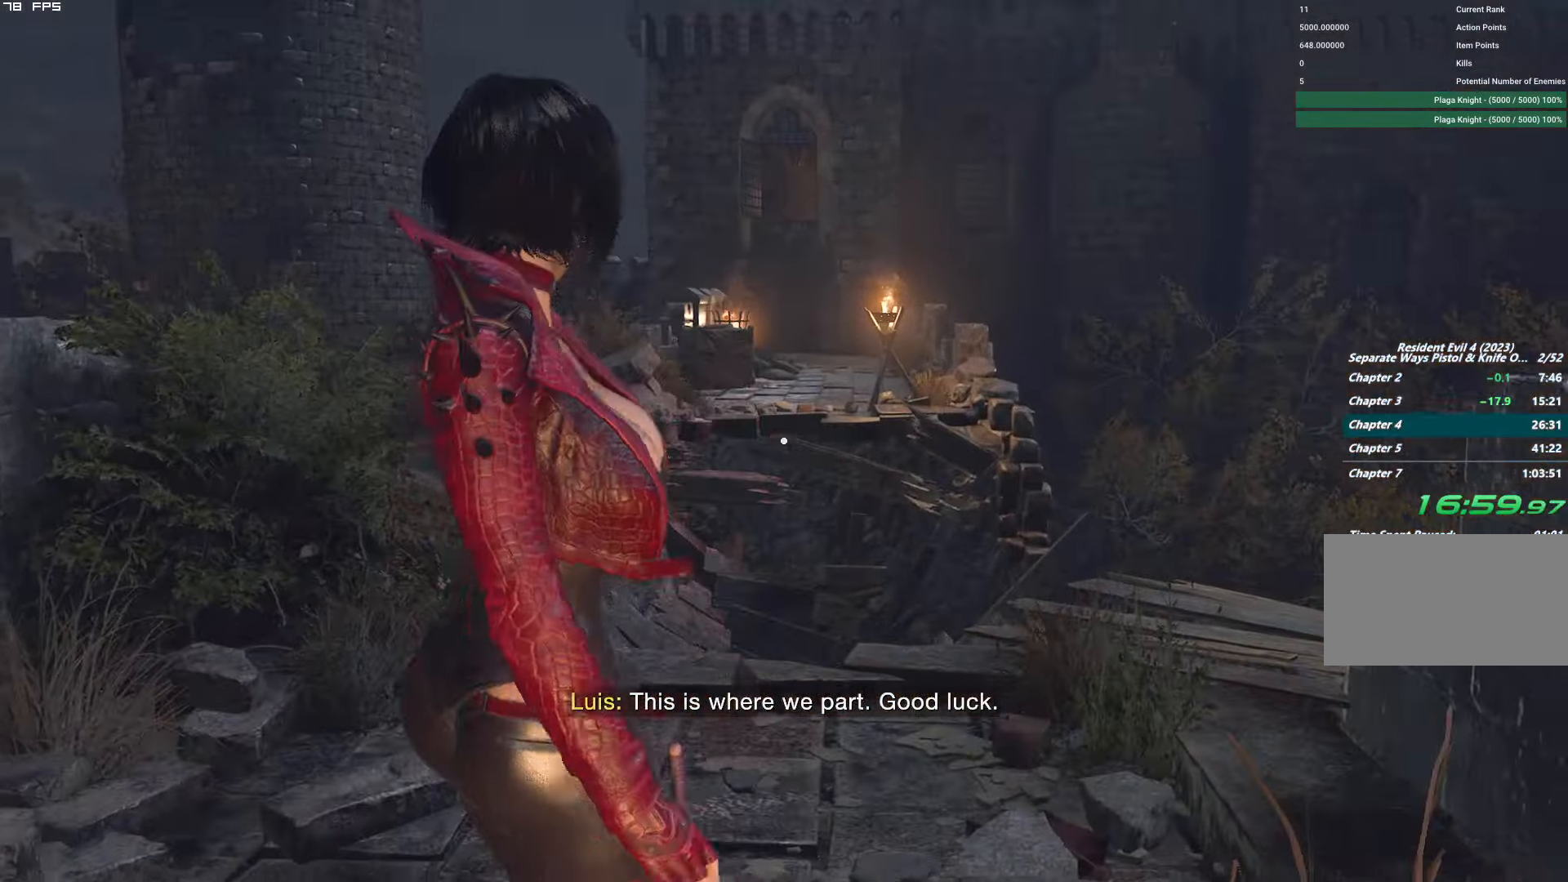
Gameplay with keyboard and mouse; each line is a JSON object with the keys and mouse buttons held at the frame after it. "events" lists presses ("down") and releases ("up") of "1", "2", "3", "4", "5", "6", "a", "alt", "b", "c", "caps_lock", "ctrl", "d", "e", "escape", "f", "g", "q", "r", "s", "shift", "space", "t", "tab", "v", "w", "x", "y", "z", "mouse_left", "mouse_wheel", "mouse_right", "mouse_mb4" and "mouse_mb5" between this image and that frame as [ms after this image, input, new state], when the widget could be followed in between. "mouse_left", "mouse_wheel", "mouse_right", "mouse_mb4", "mouse_mb5" = the "left", "wheel", "right", "mb4", "mb5" buttons of the "mouse" list. No other keys are recorded. "wheel" means that the mouse wheel is clicked or scrolled. Mouse movement is not recorded.
{"keys": [], "mouse": [], "events": [[167, "g", "up"], [184, "w", "up"]]}
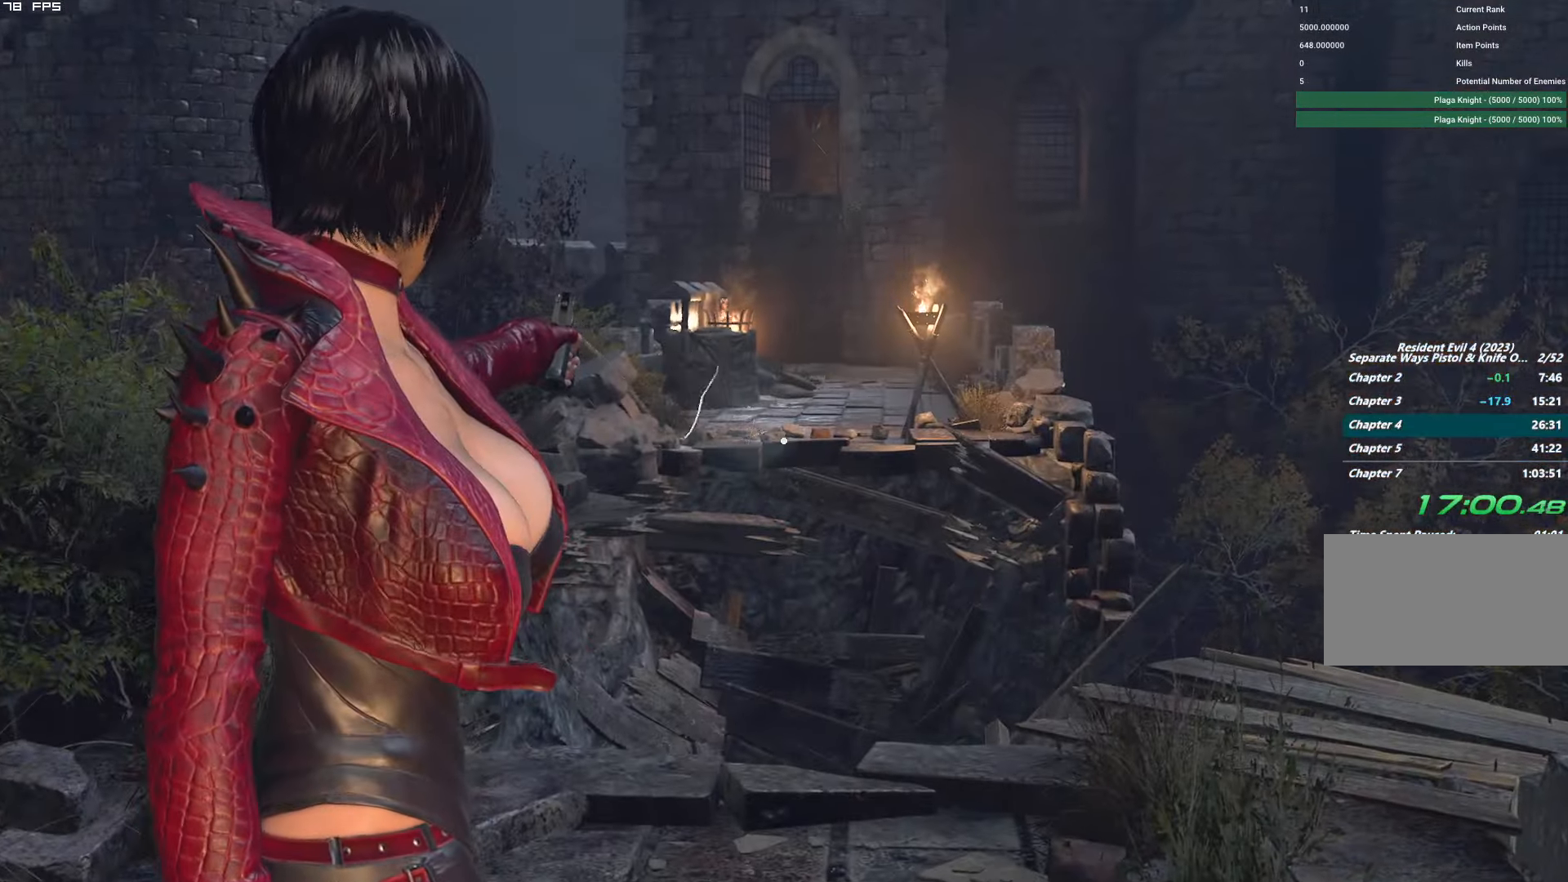
{"keys": [], "mouse": [], "events": []}
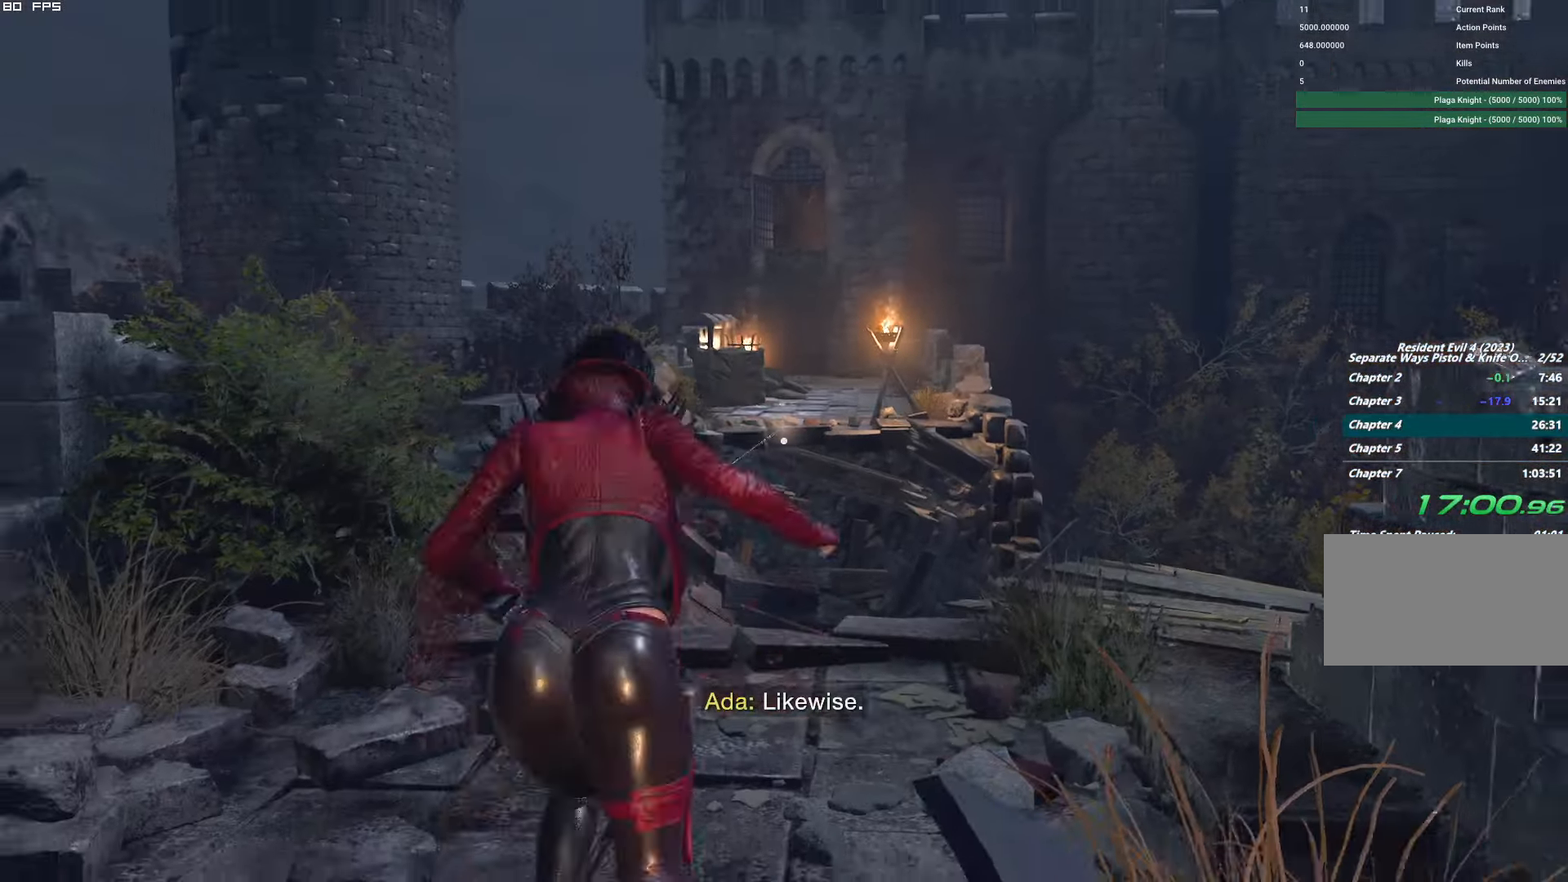
{"keys": [], "mouse": [], "events": []}
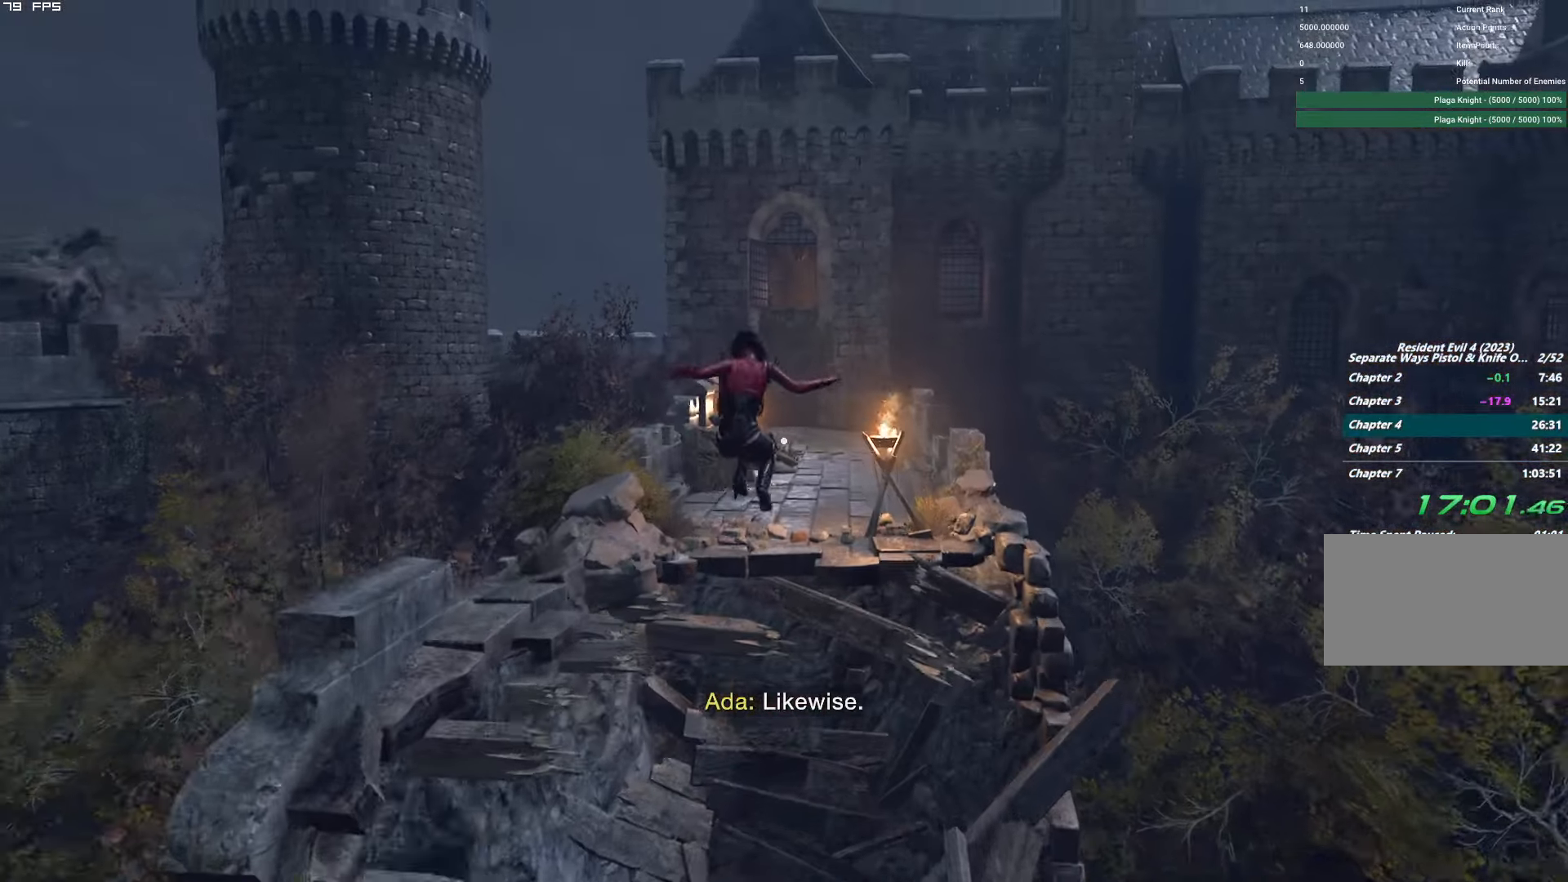
{"keys": ["shift", "space", "w"], "mouse": [], "events": [[134, "w", "down"], [234, "shift", "down"], [484, "space", "down"]]}
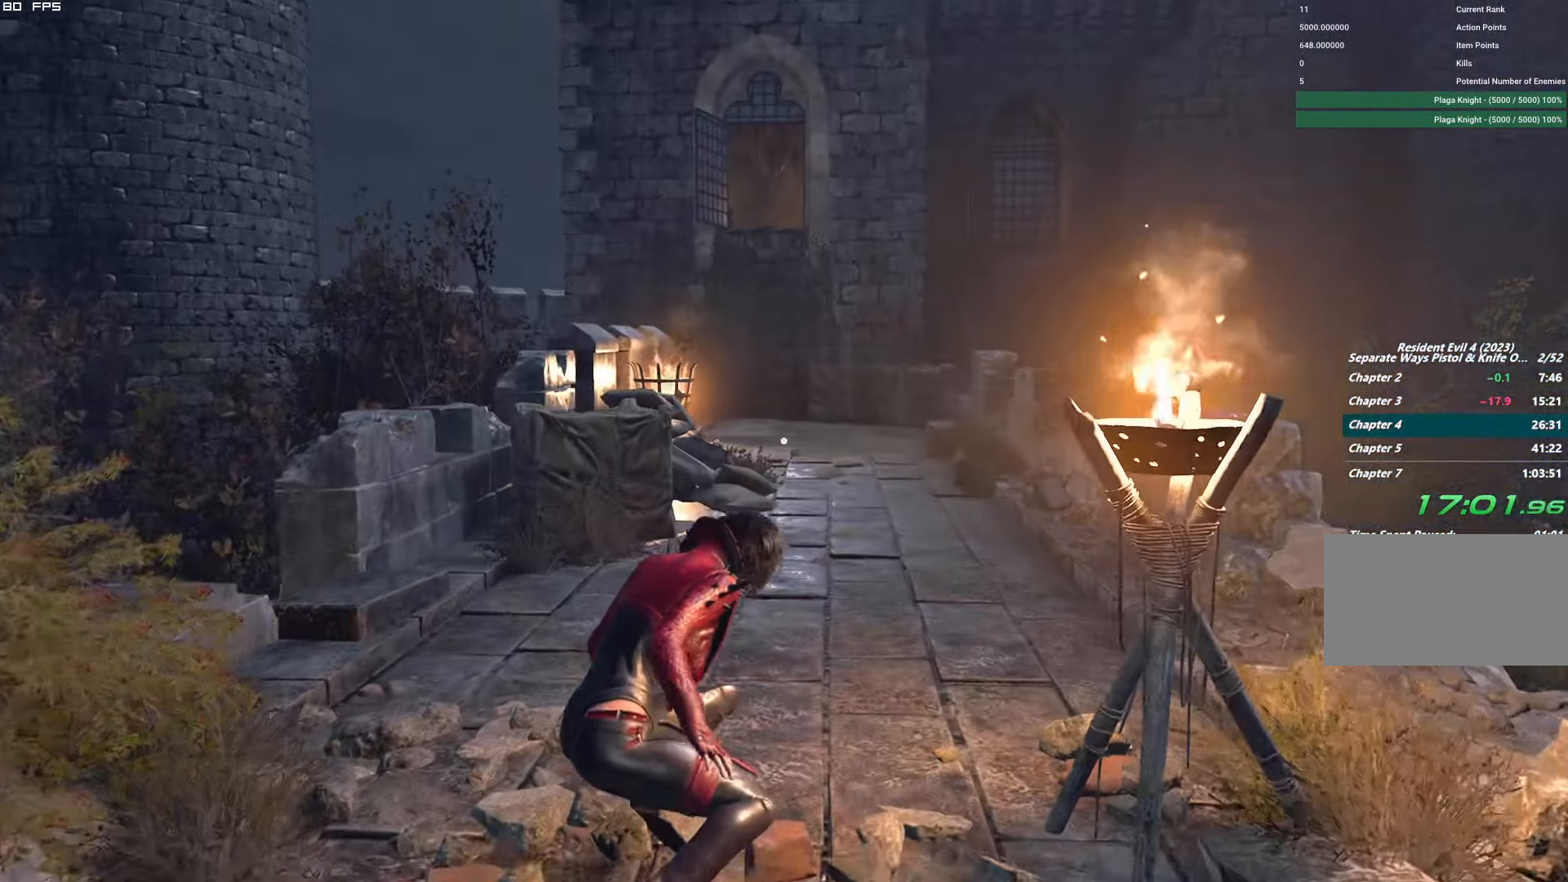
{"keys": ["shift", "w"], "mouse": [], "events": [[267, "space", "up"], [284, "mouse_right", "down"], [350, "mouse_right", "up"]]}
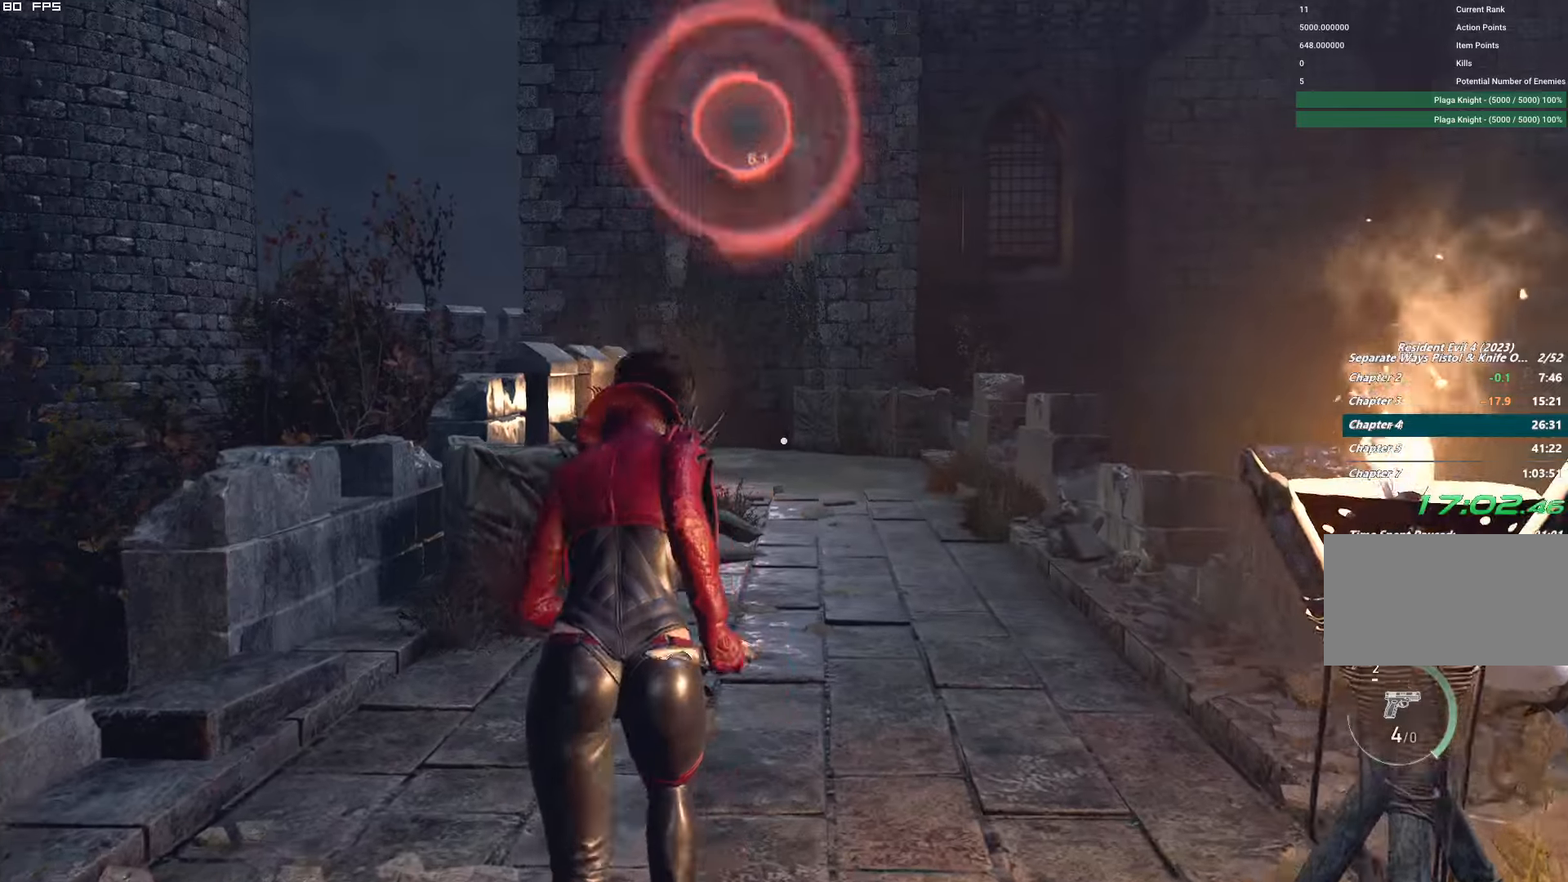
{"keys": ["d", "w"], "mouse": [], "events": [[366, "shift", "up"], [450, "d", "down"]]}
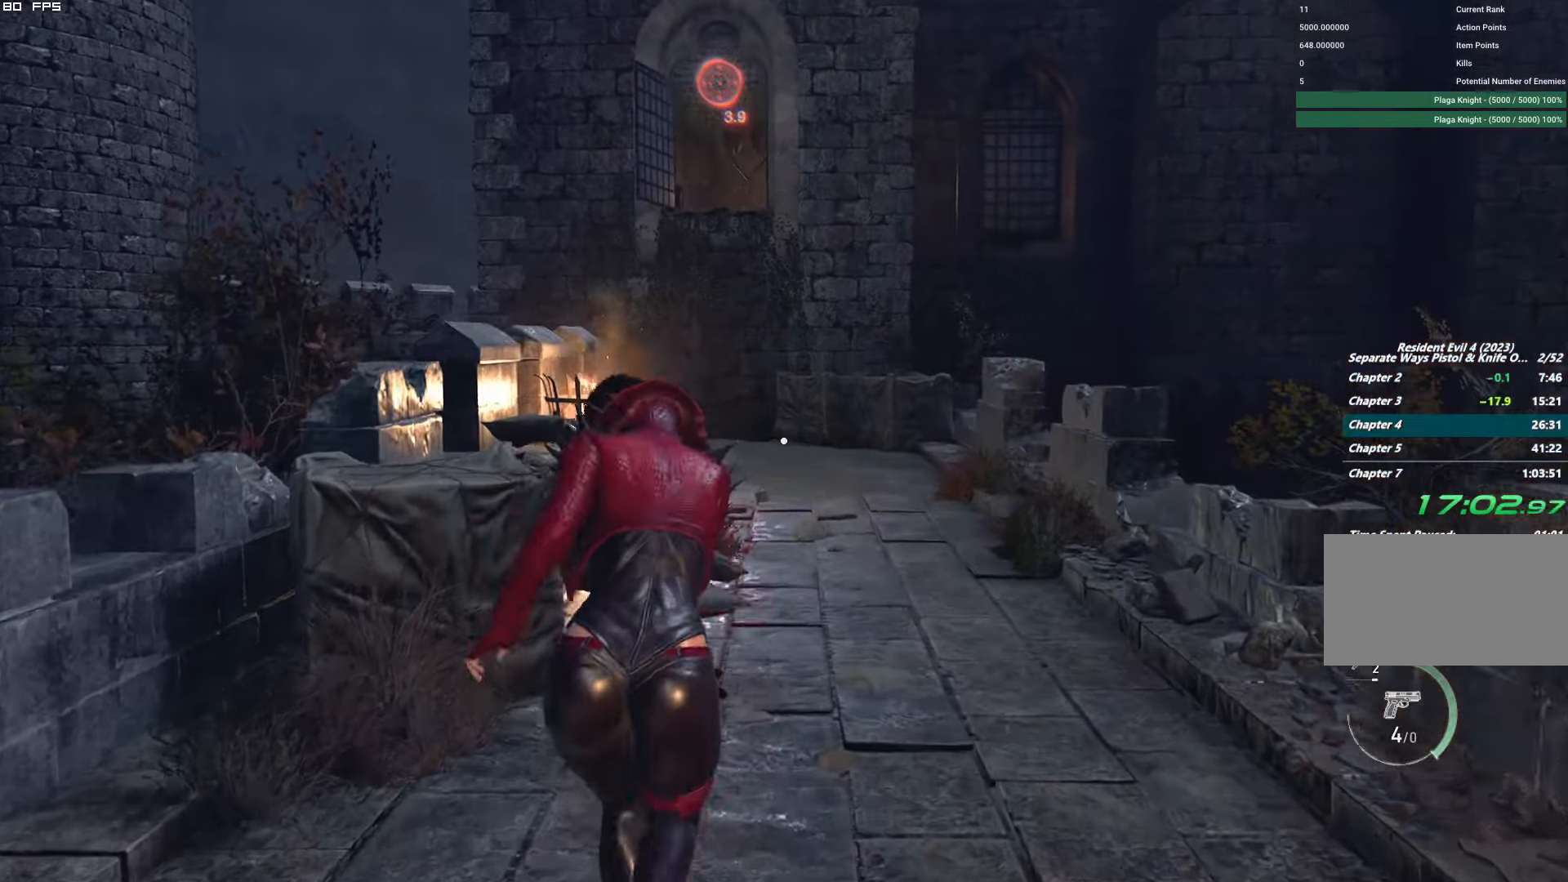
{"keys": ["g", "w"], "mouse": [], "events": [[66, "d", "up"], [316, "g", "down"]]}
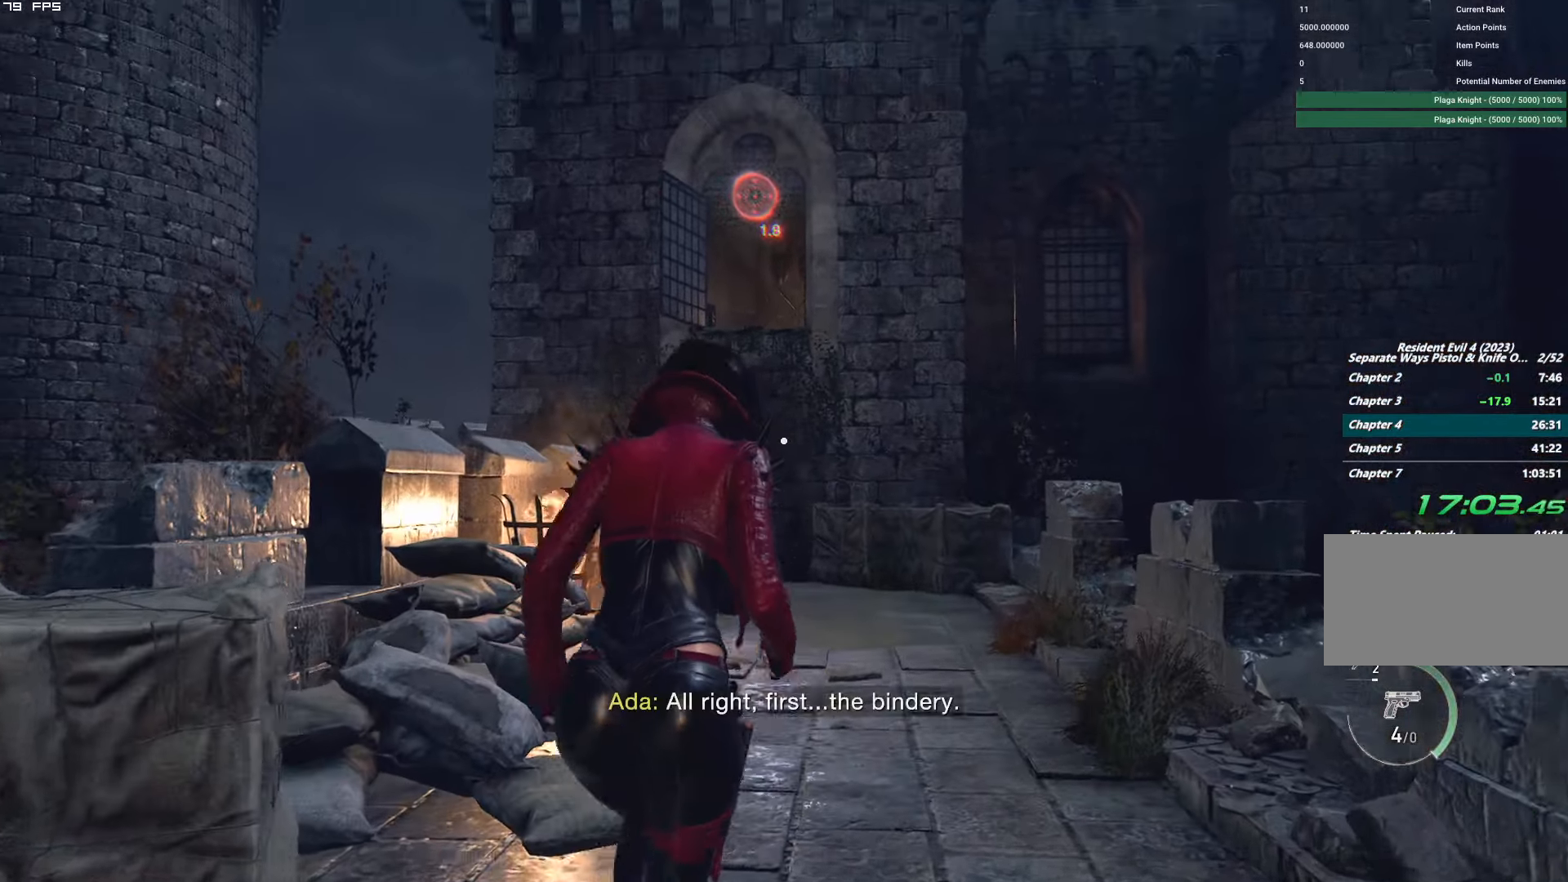
{"keys": ["g", "w"], "mouse": [], "events": []}
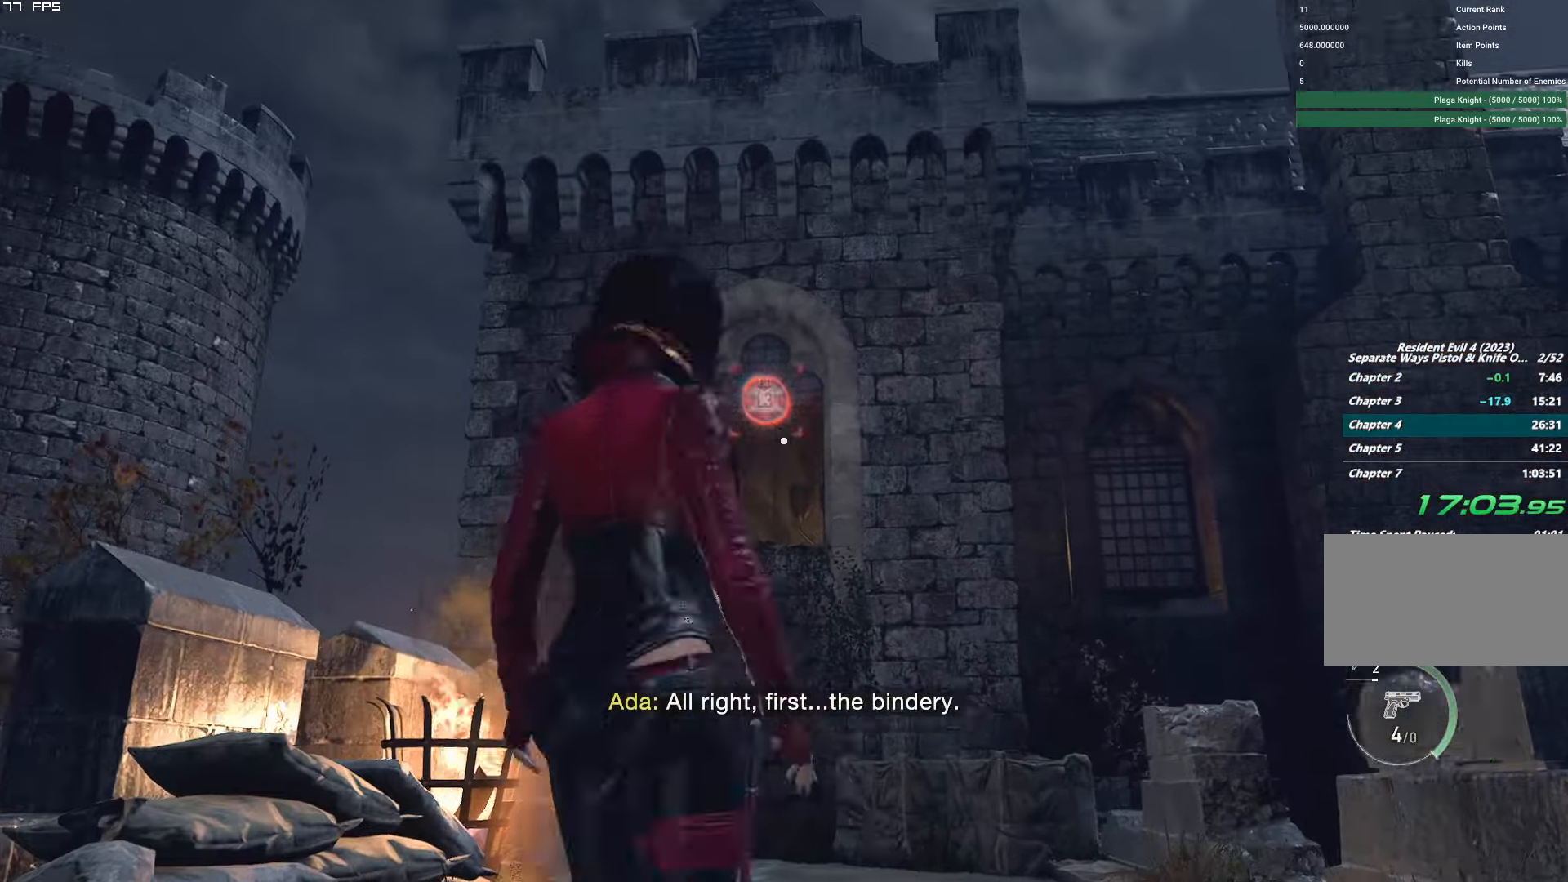
{"keys": [], "mouse": [], "events": [[333, "g", "up"], [366, "w", "up"]]}
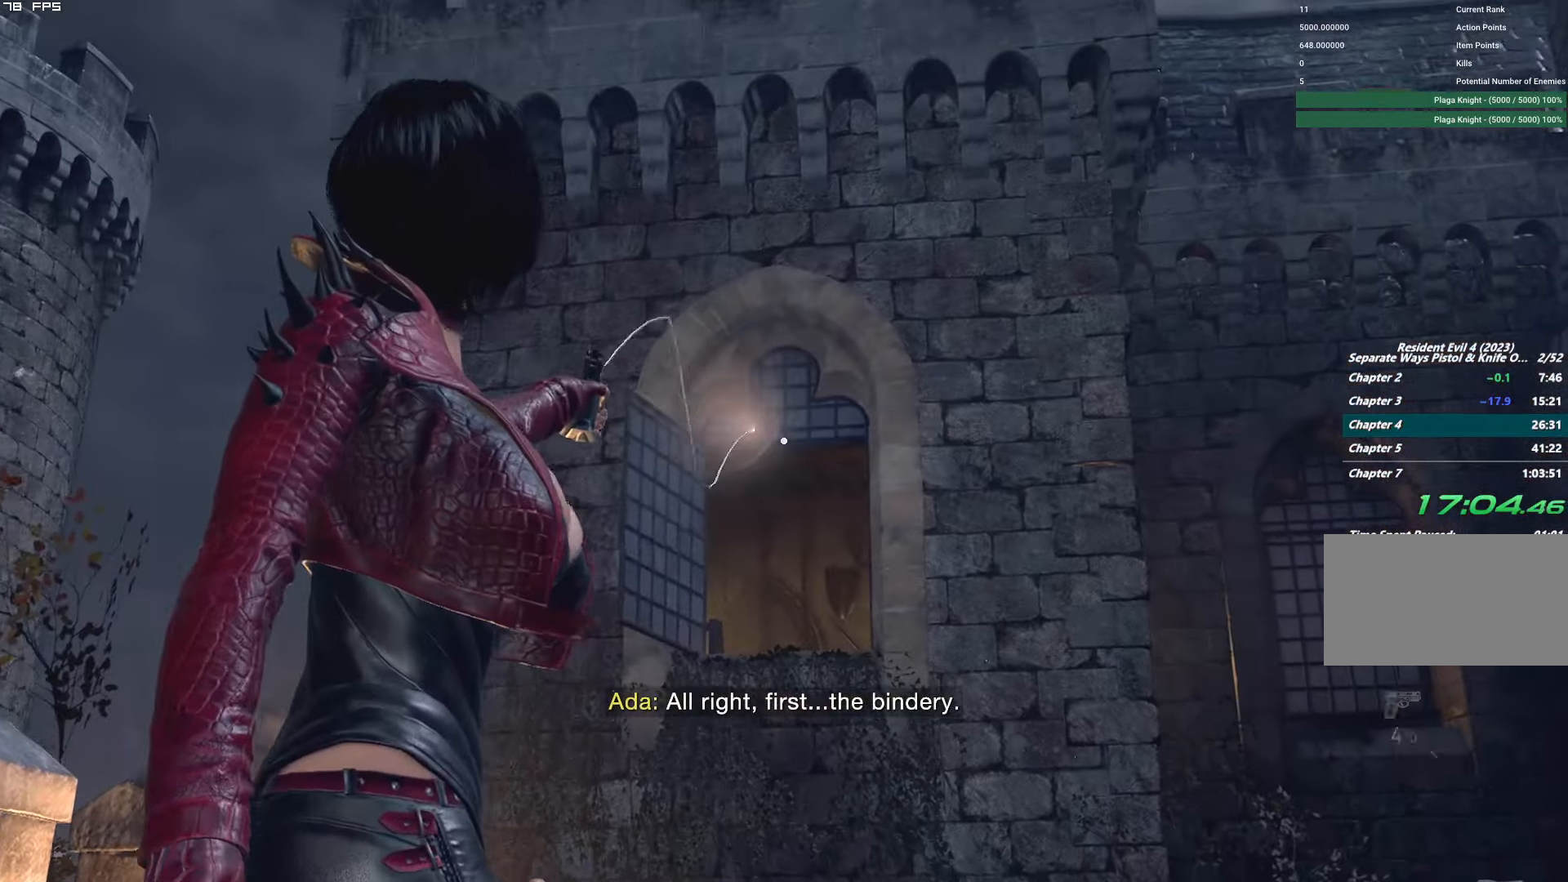
{"keys": [], "mouse": [], "events": []}
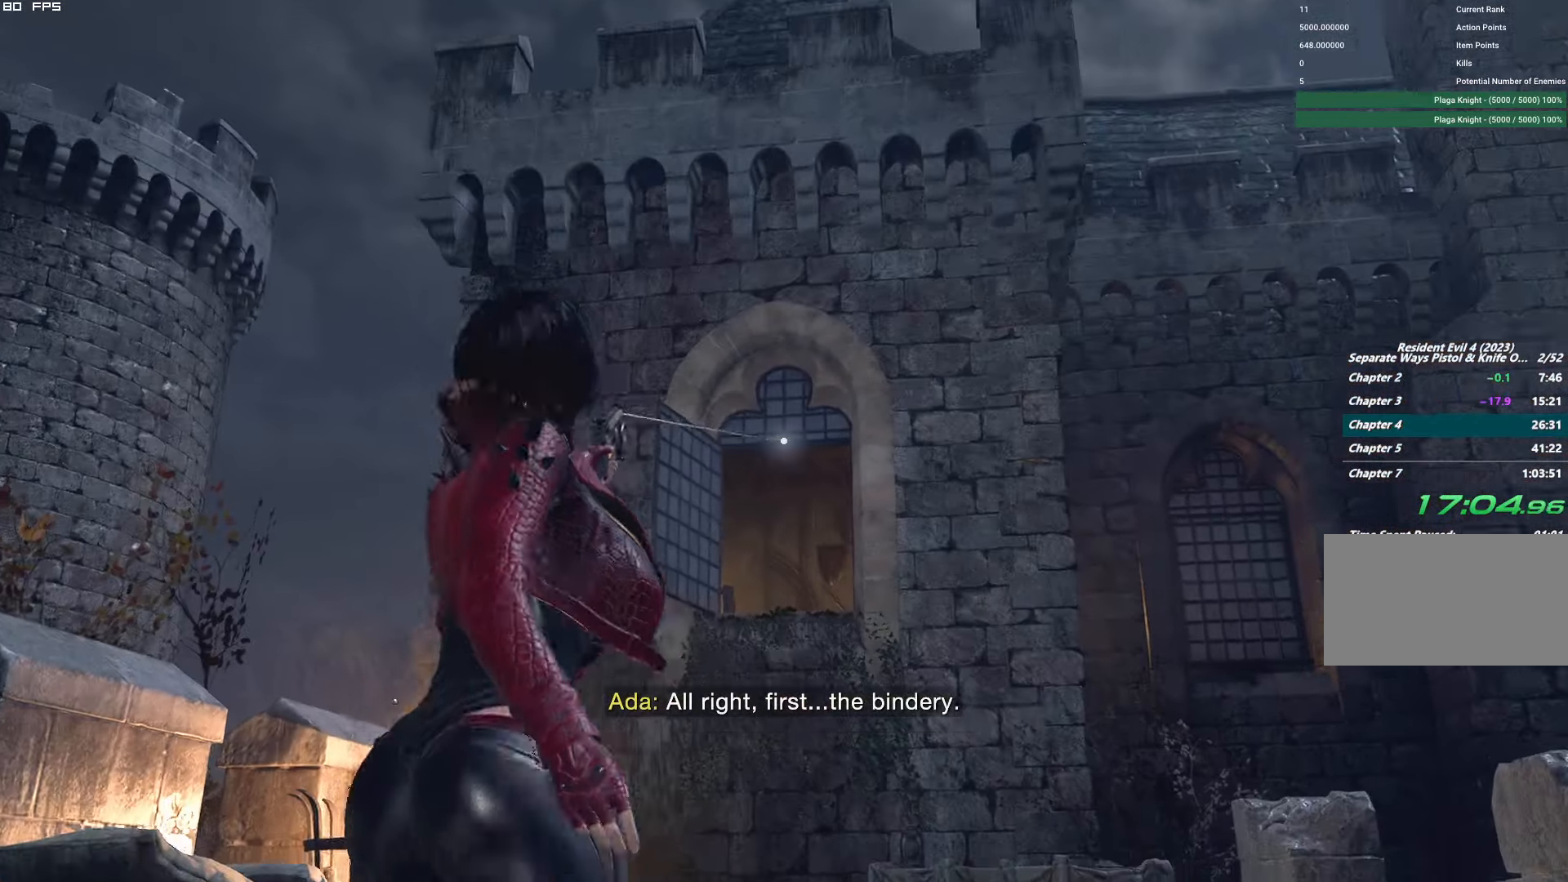
{"keys": [], "mouse": [], "events": []}
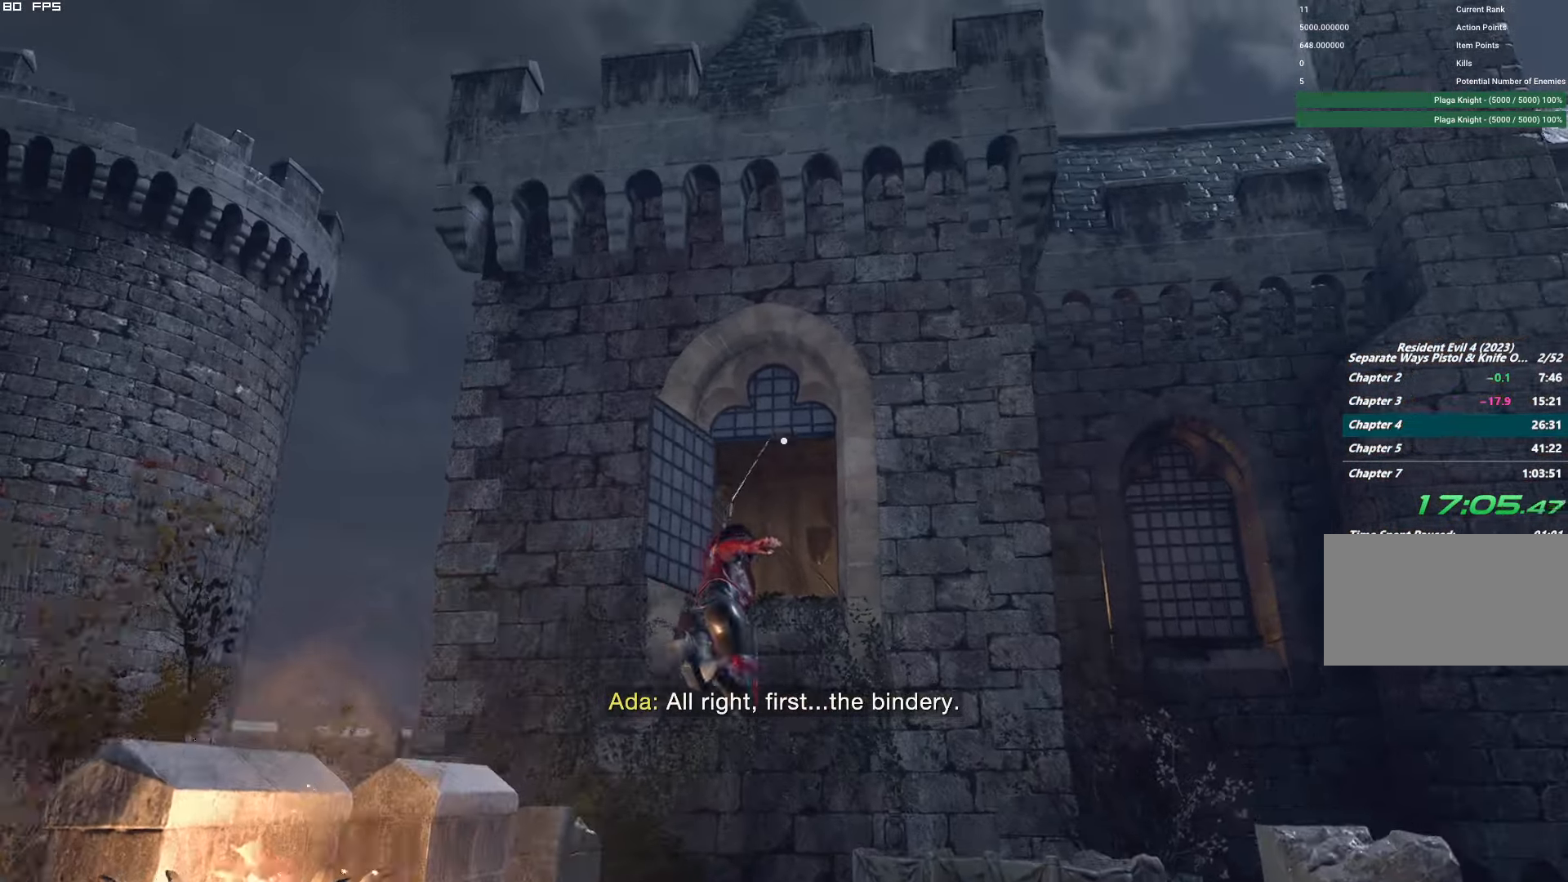
{"keys": ["shift", "space", "w"], "mouse": [], "events": [[116, "w", "down"], [183, "shift", "down"], [466, "space", "down"]]}
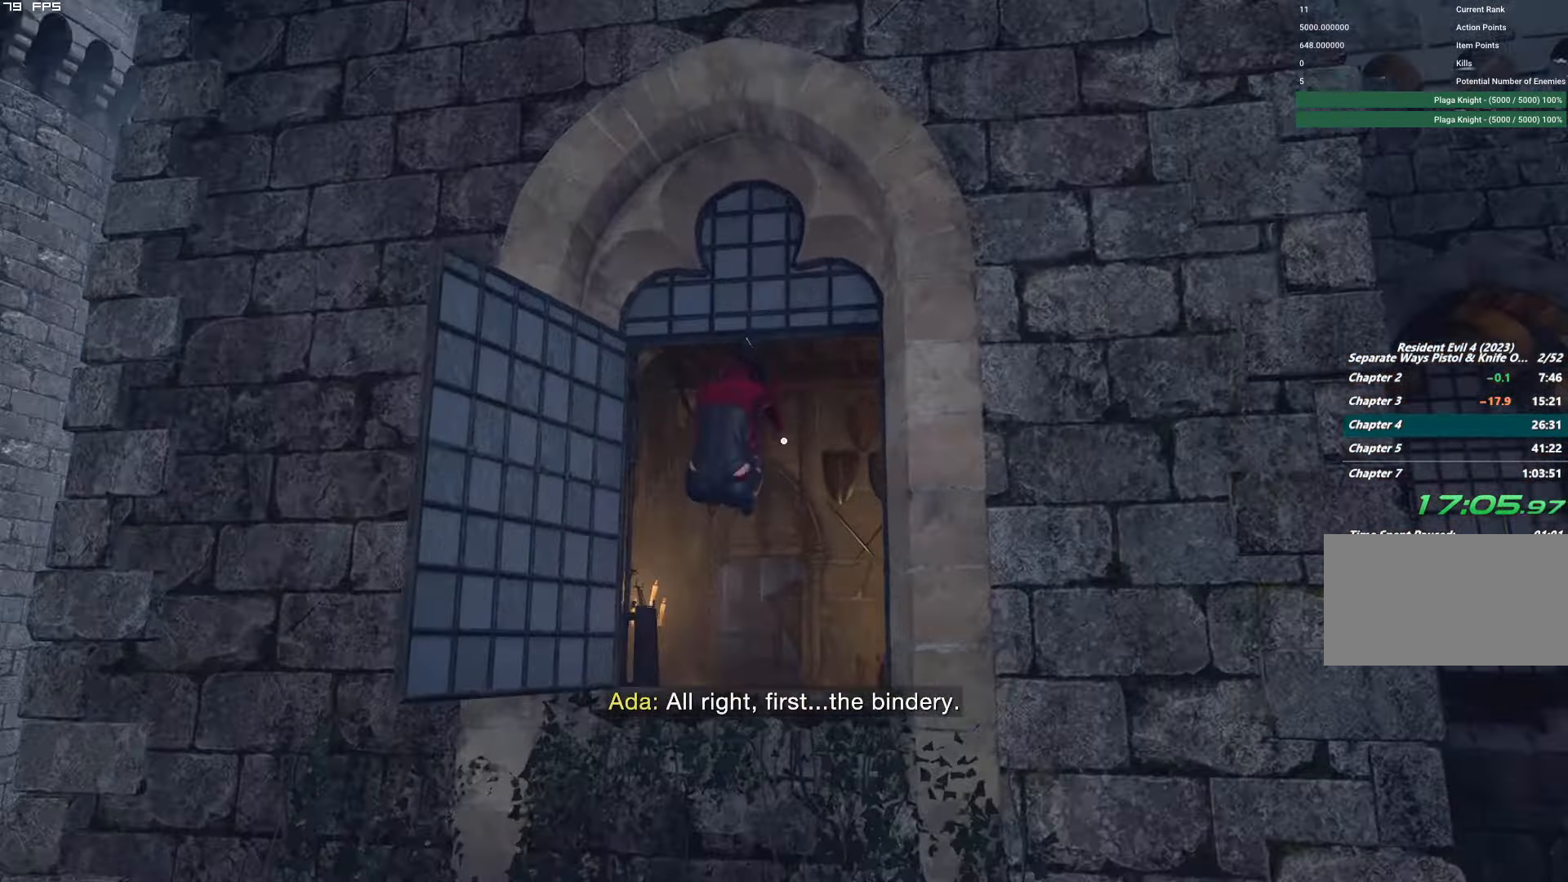
{"keys": ["shift", "space", "w"], "mouse": [], "events": []}
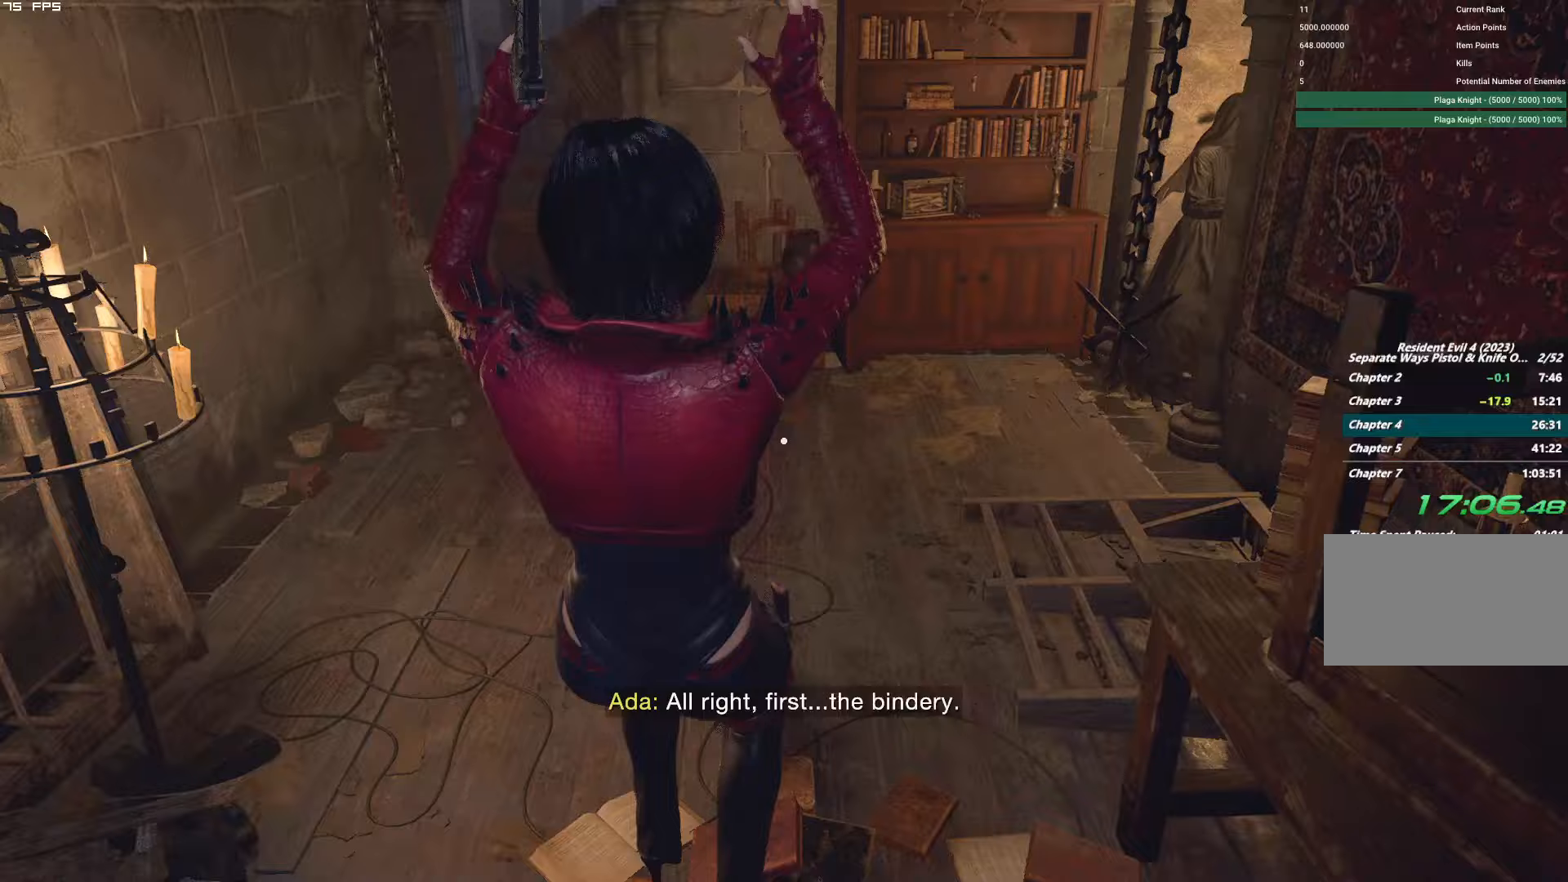
{"keys": ["shift", "w"], "mouse": [], "events": [[200, "space", "up"]]}
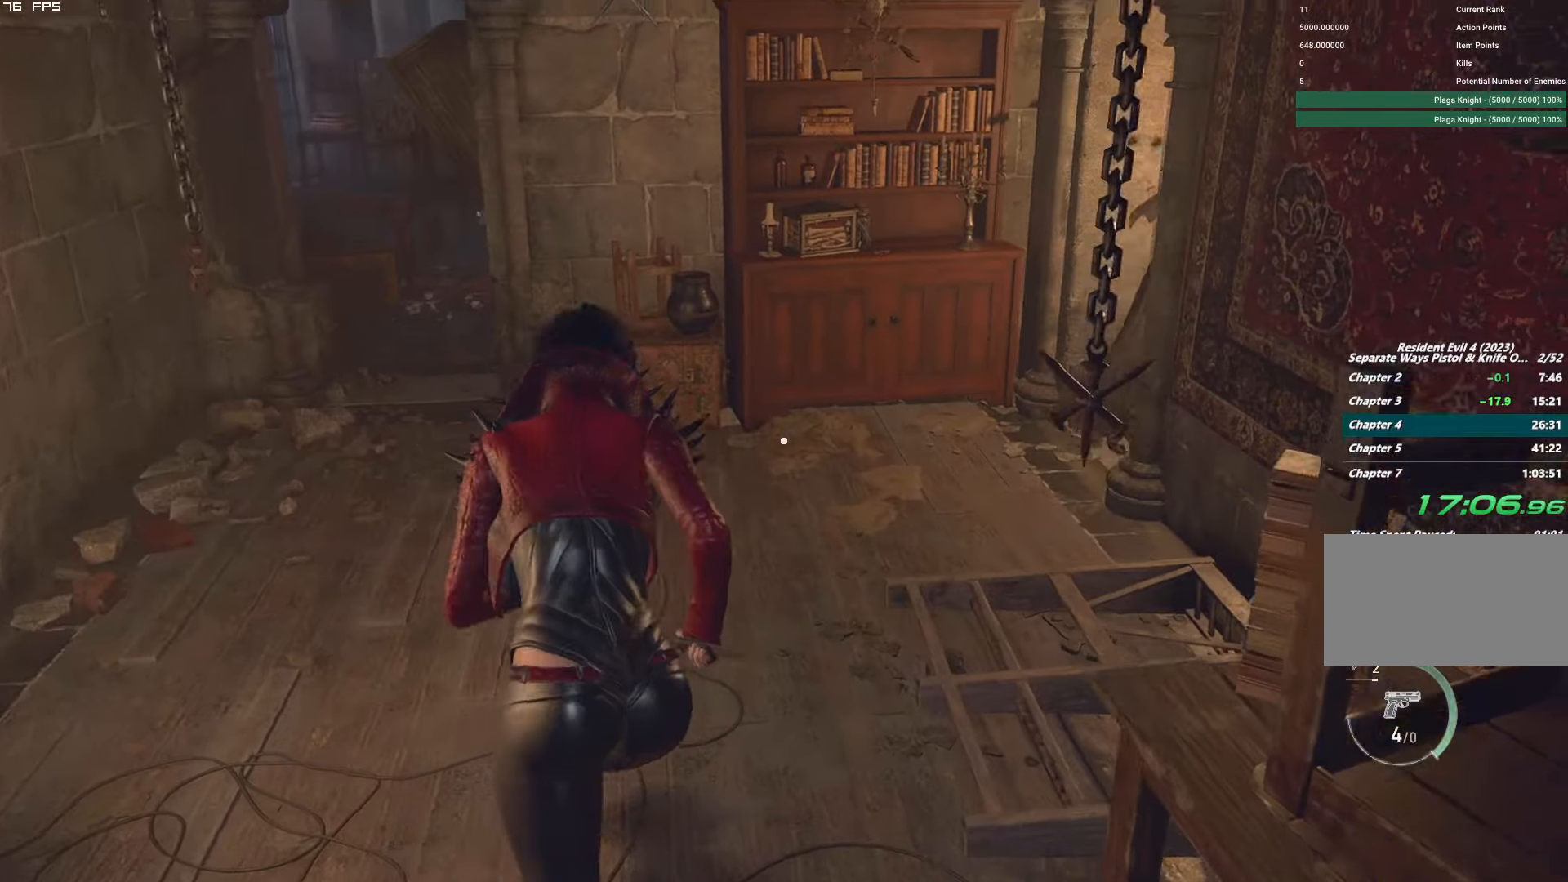
{"keys": ["d", "shift", "w"], "mouse": [], "events": [[200, "d", "down"], [350, "d", "up"], [500, "d", "down"]]}
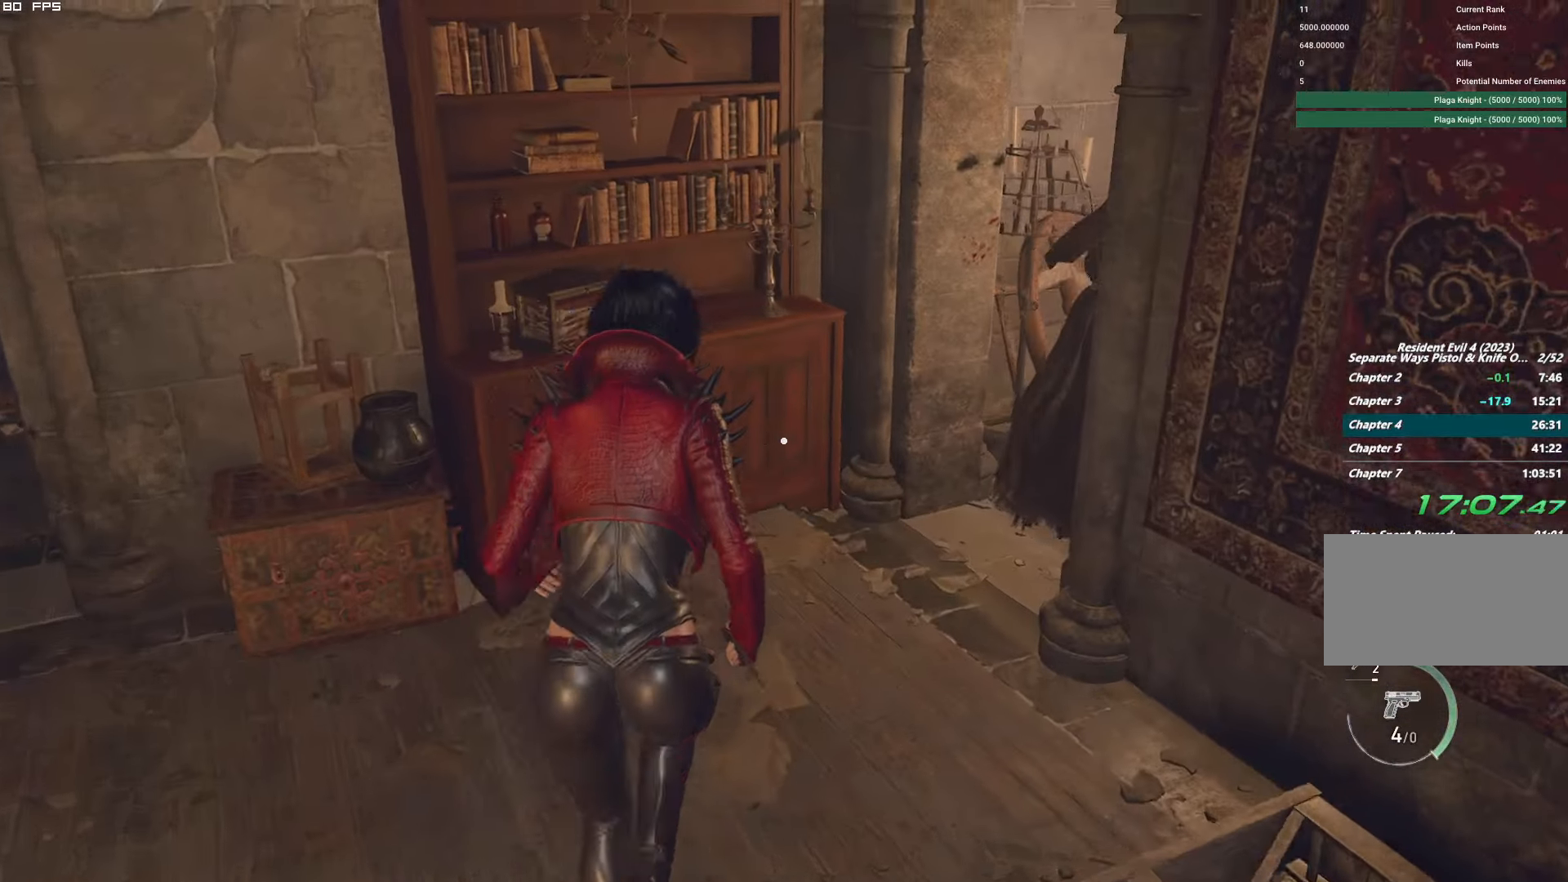
{"keys": ["shift", "w"], "mouse": ["left"], "events": [[433, "mouse_left", "down"], [450, "d", "up"]]}
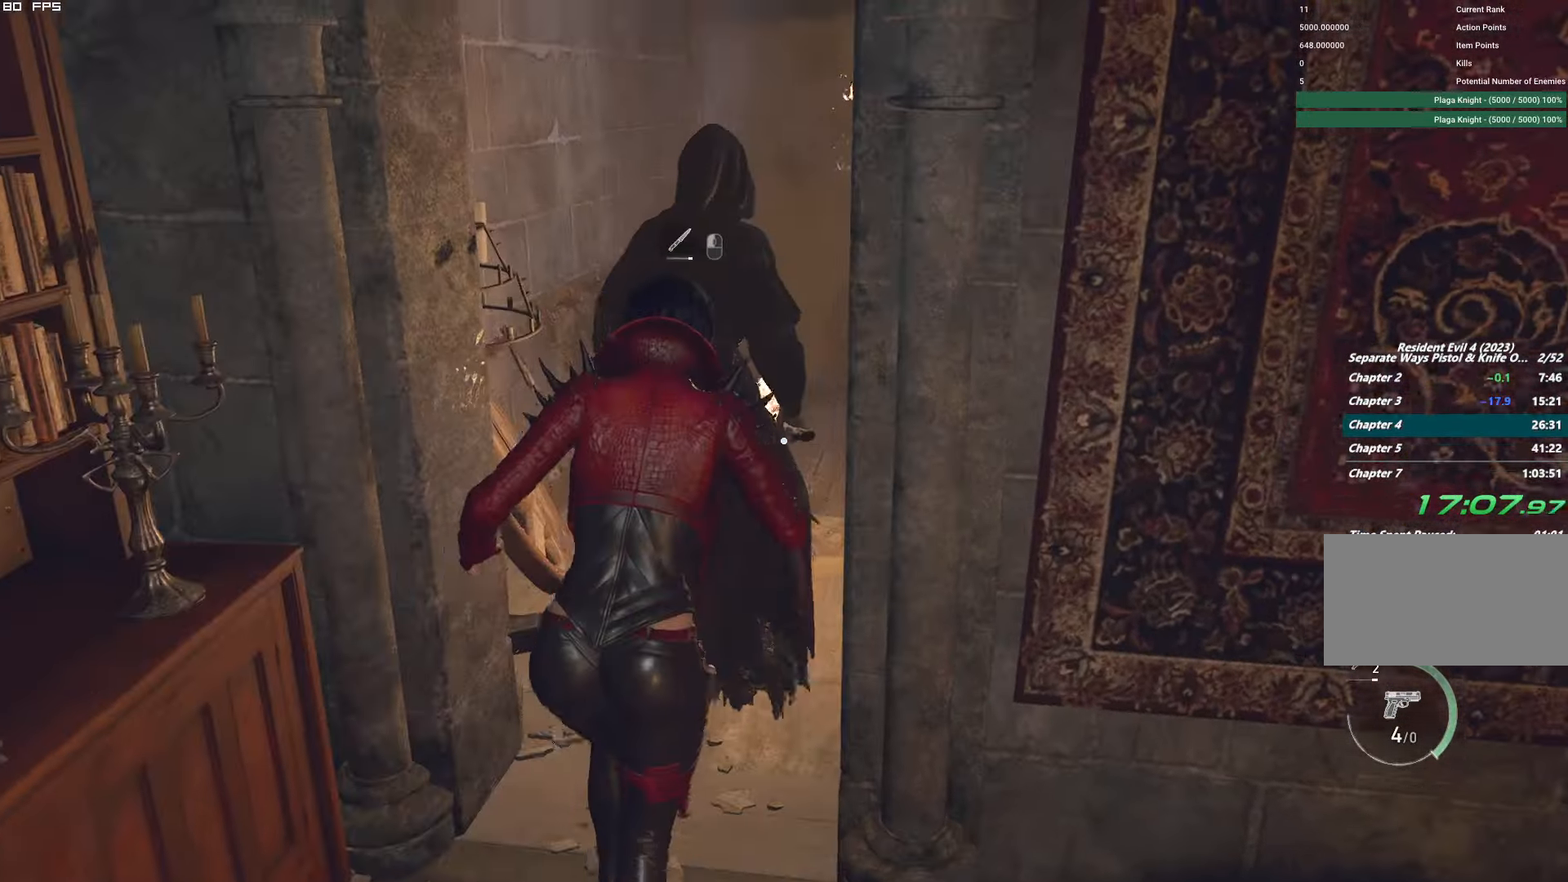
{"keys": [], "mouse": []}
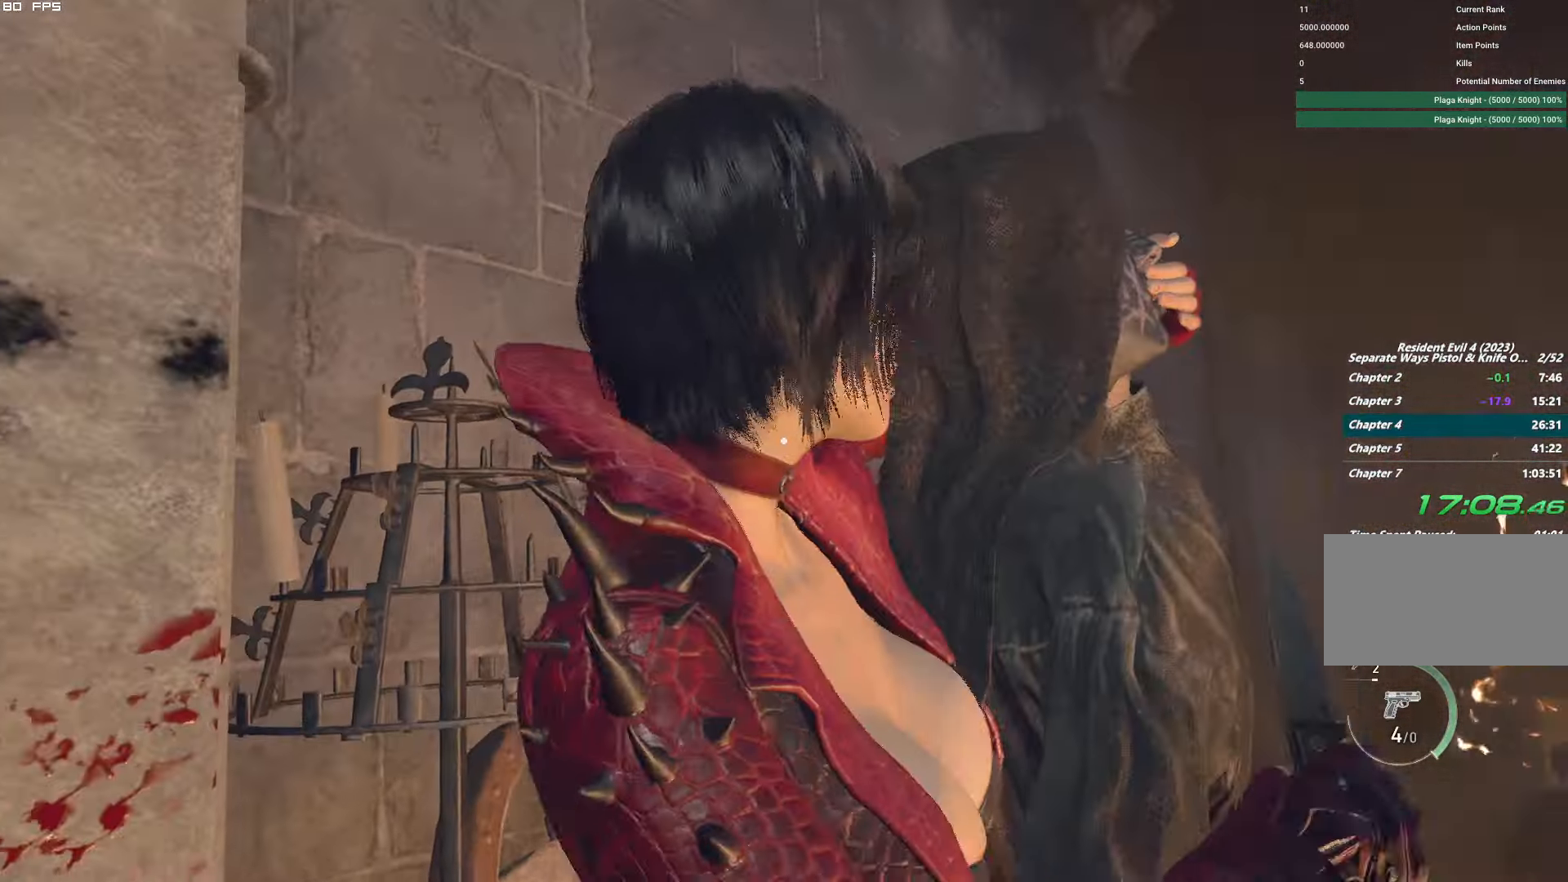
{"keys": [], "mouse": [], "events": []}
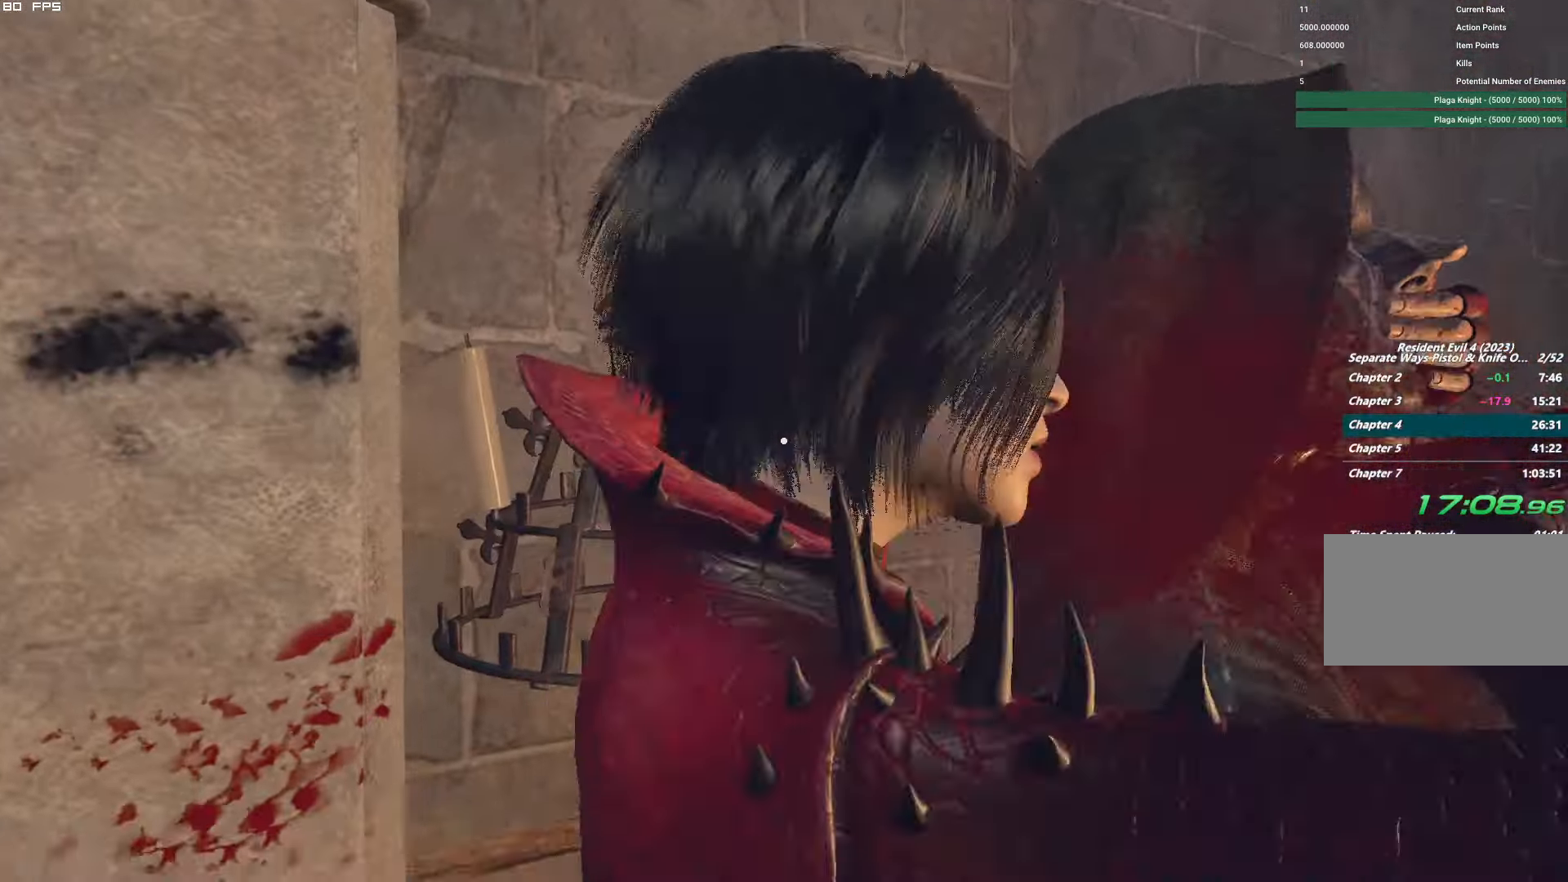
{"keys": [], "mouse": [], "events": []}
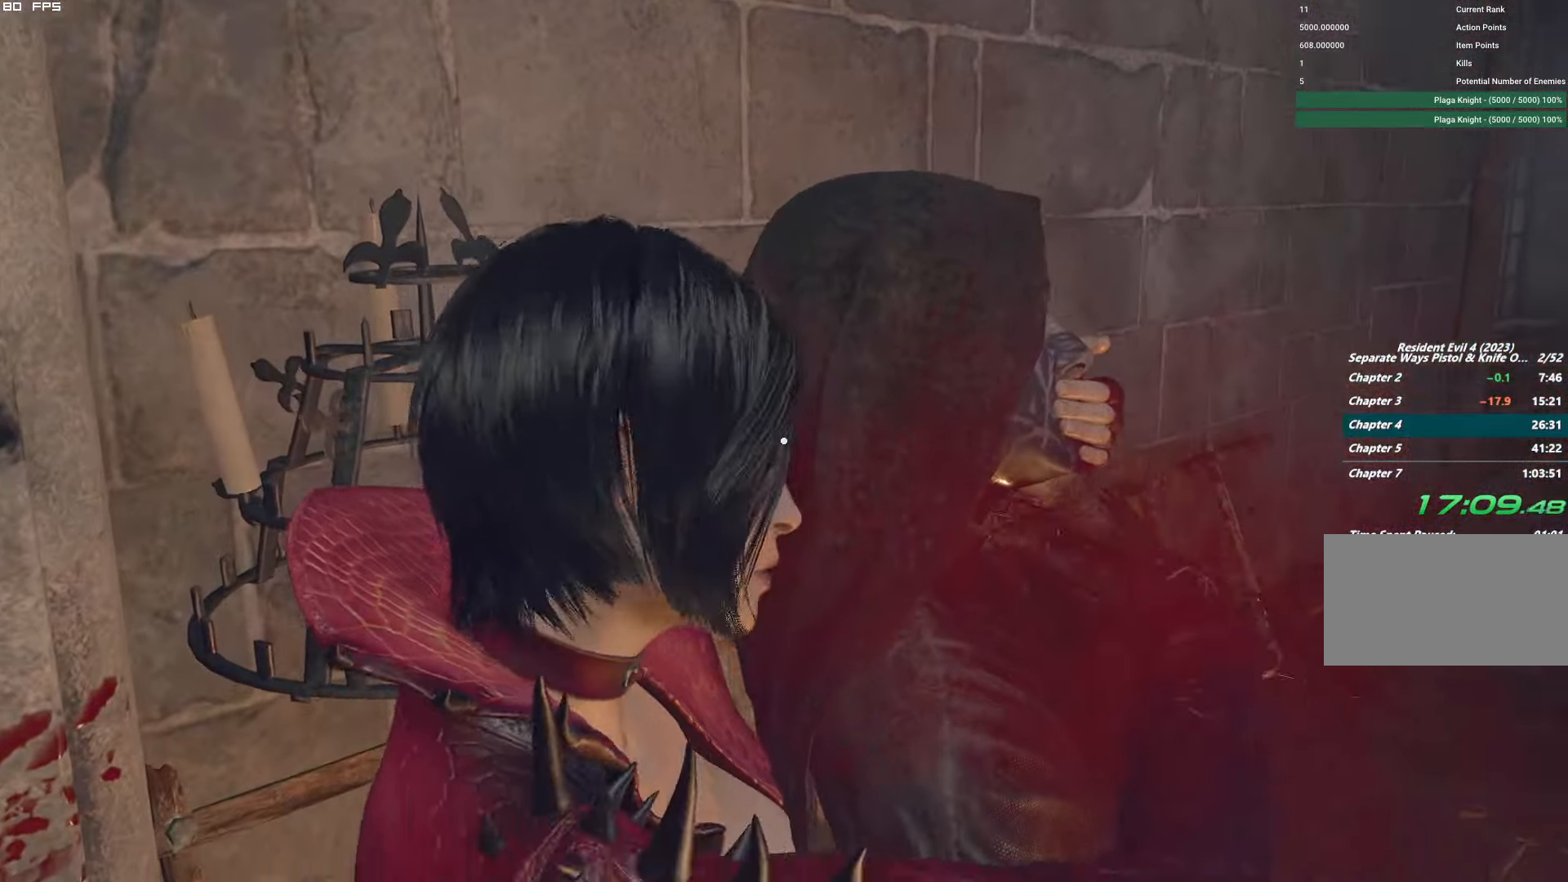
{"keys": [], "mouse": [], "events": []}
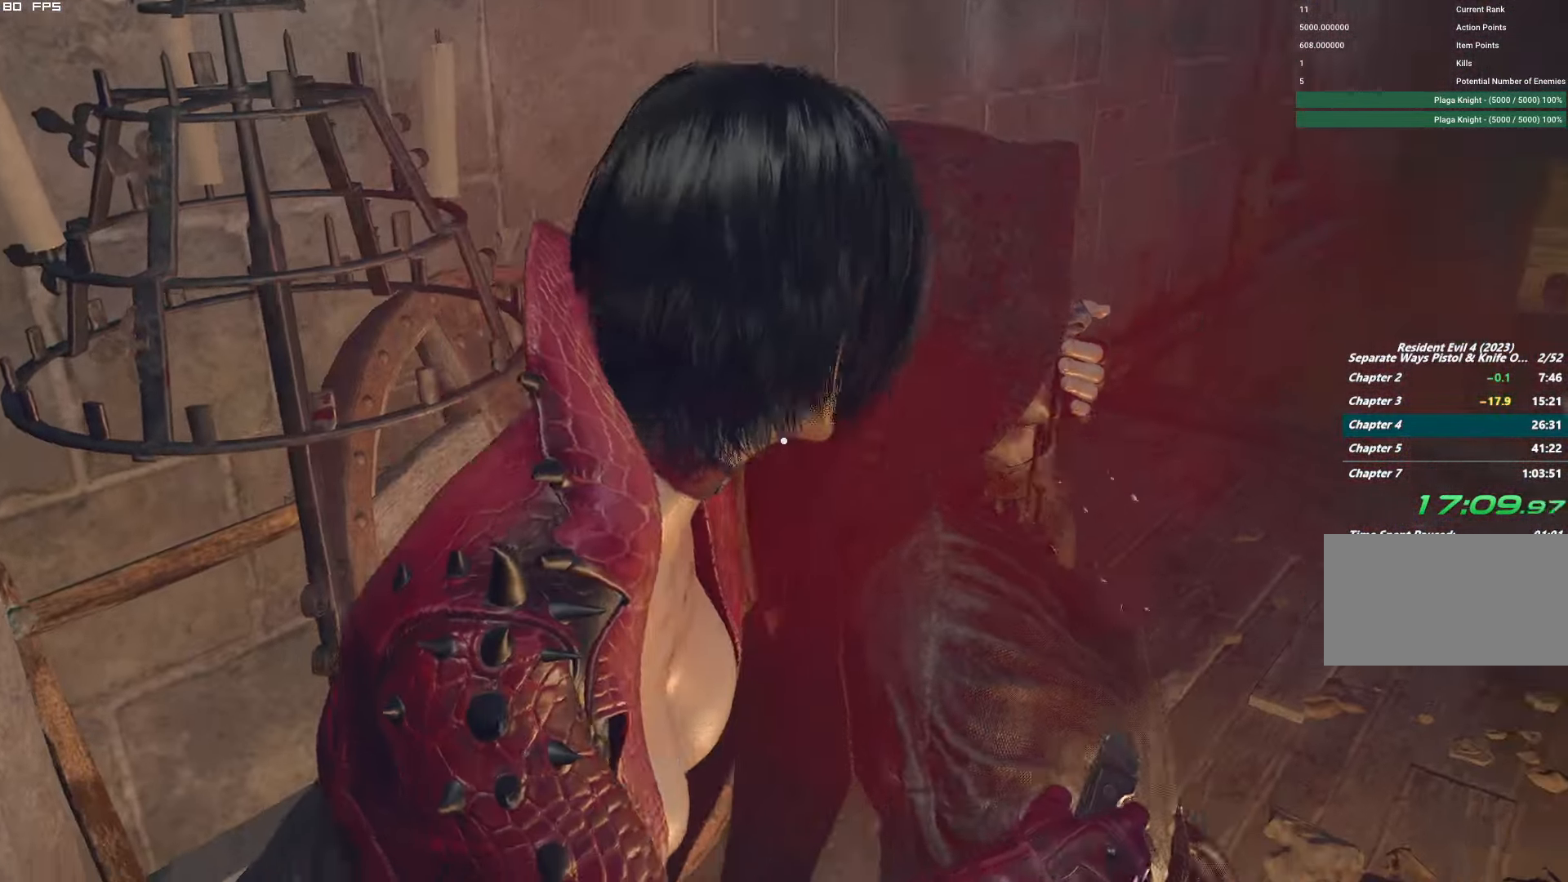
{"keys": [], "mouse": [], "events": []}
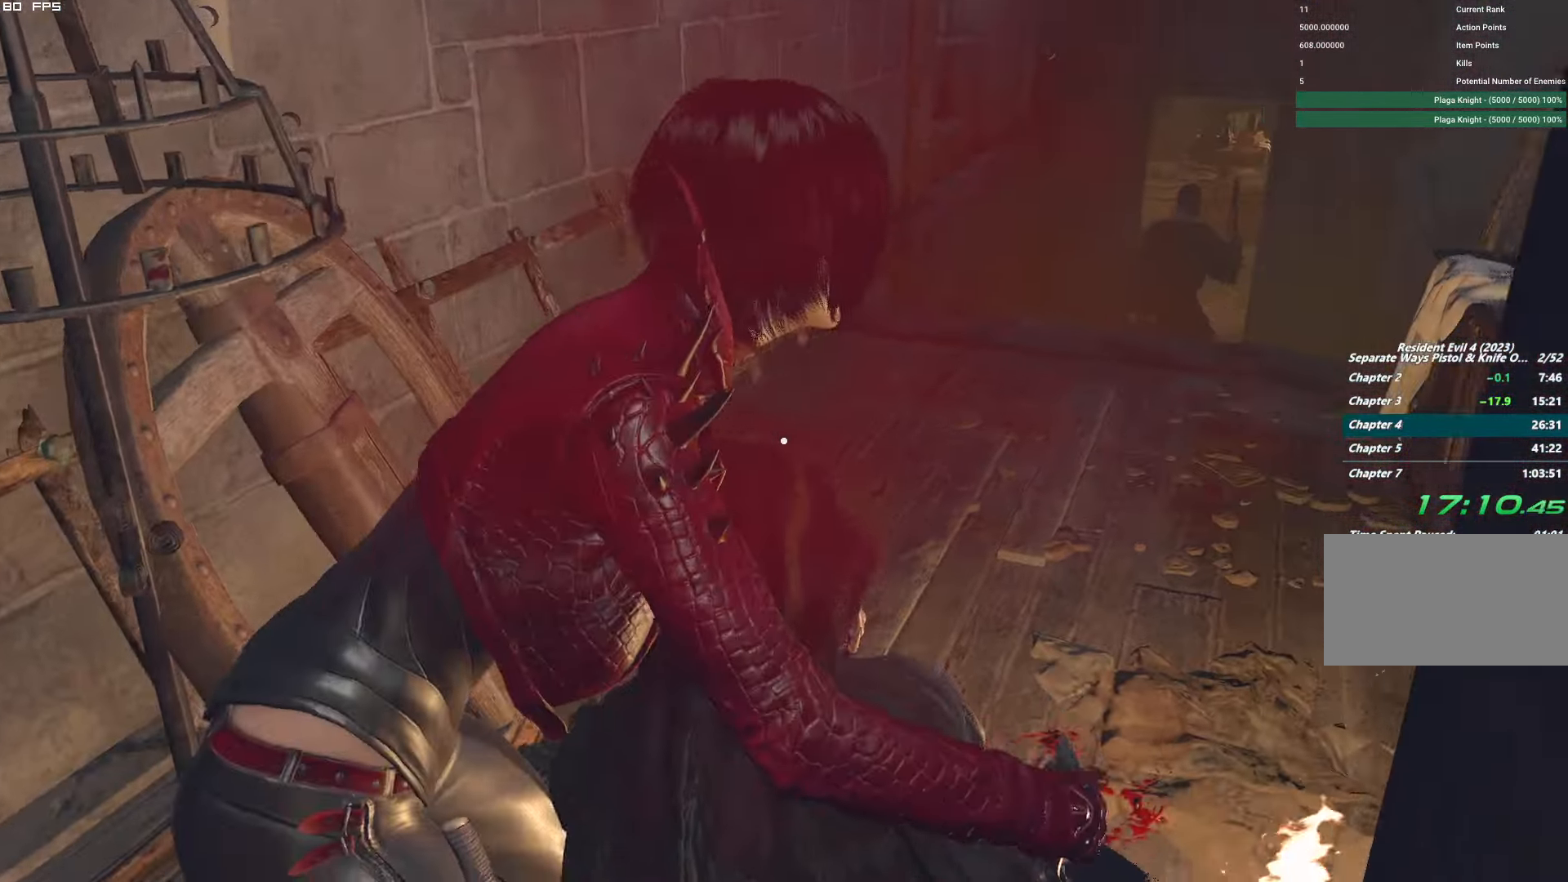
{"keys": [], "mouse": [], "events": []}
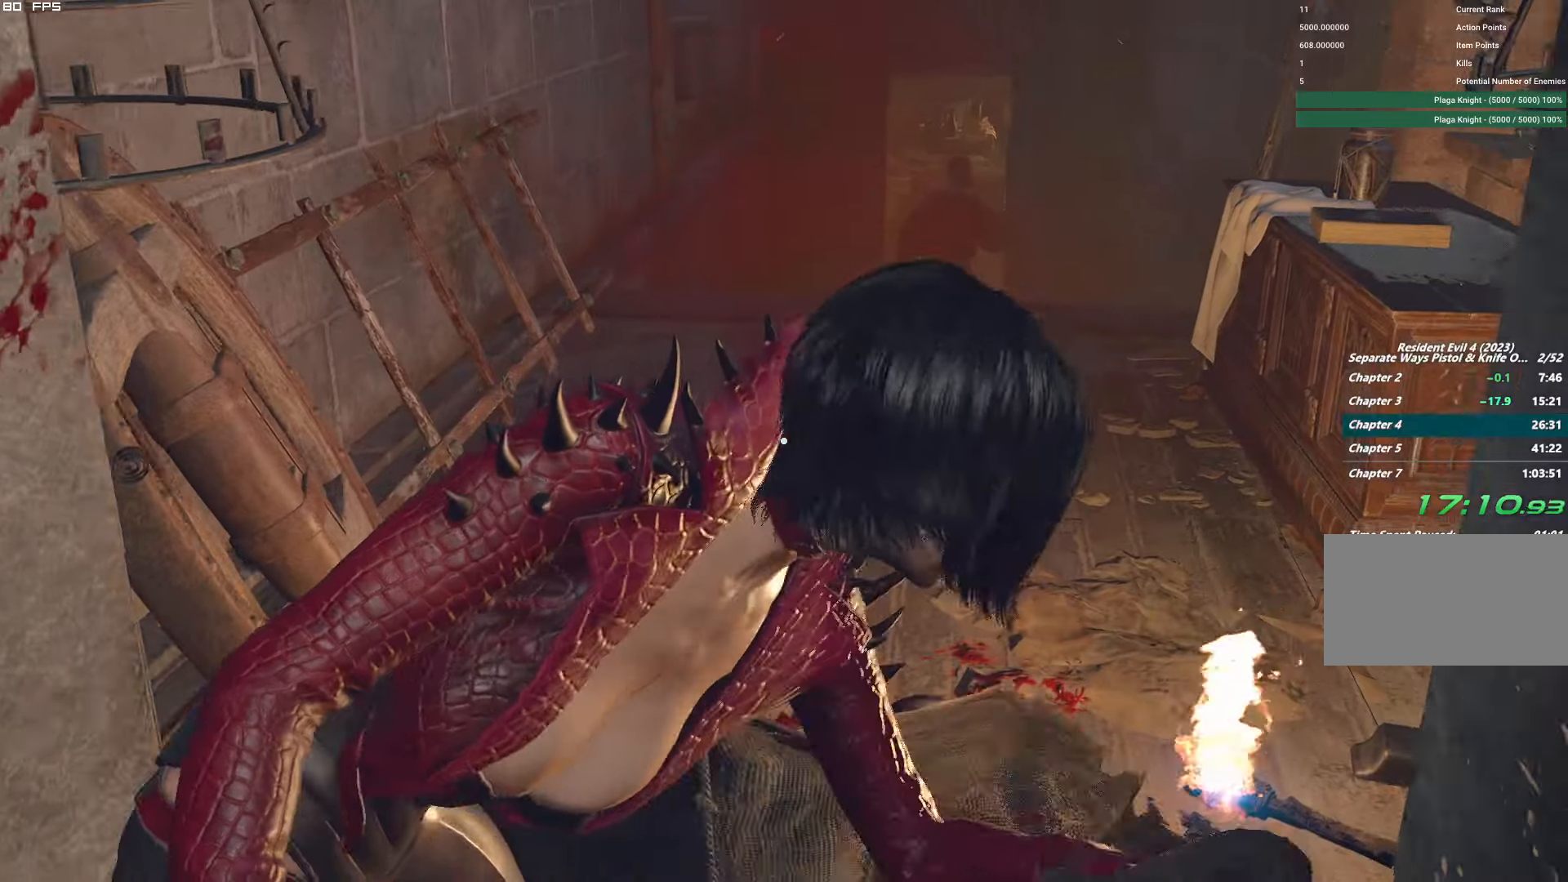
{"keys": ["s"], "mouse": [], "events": [[334, "s", "down"]]}
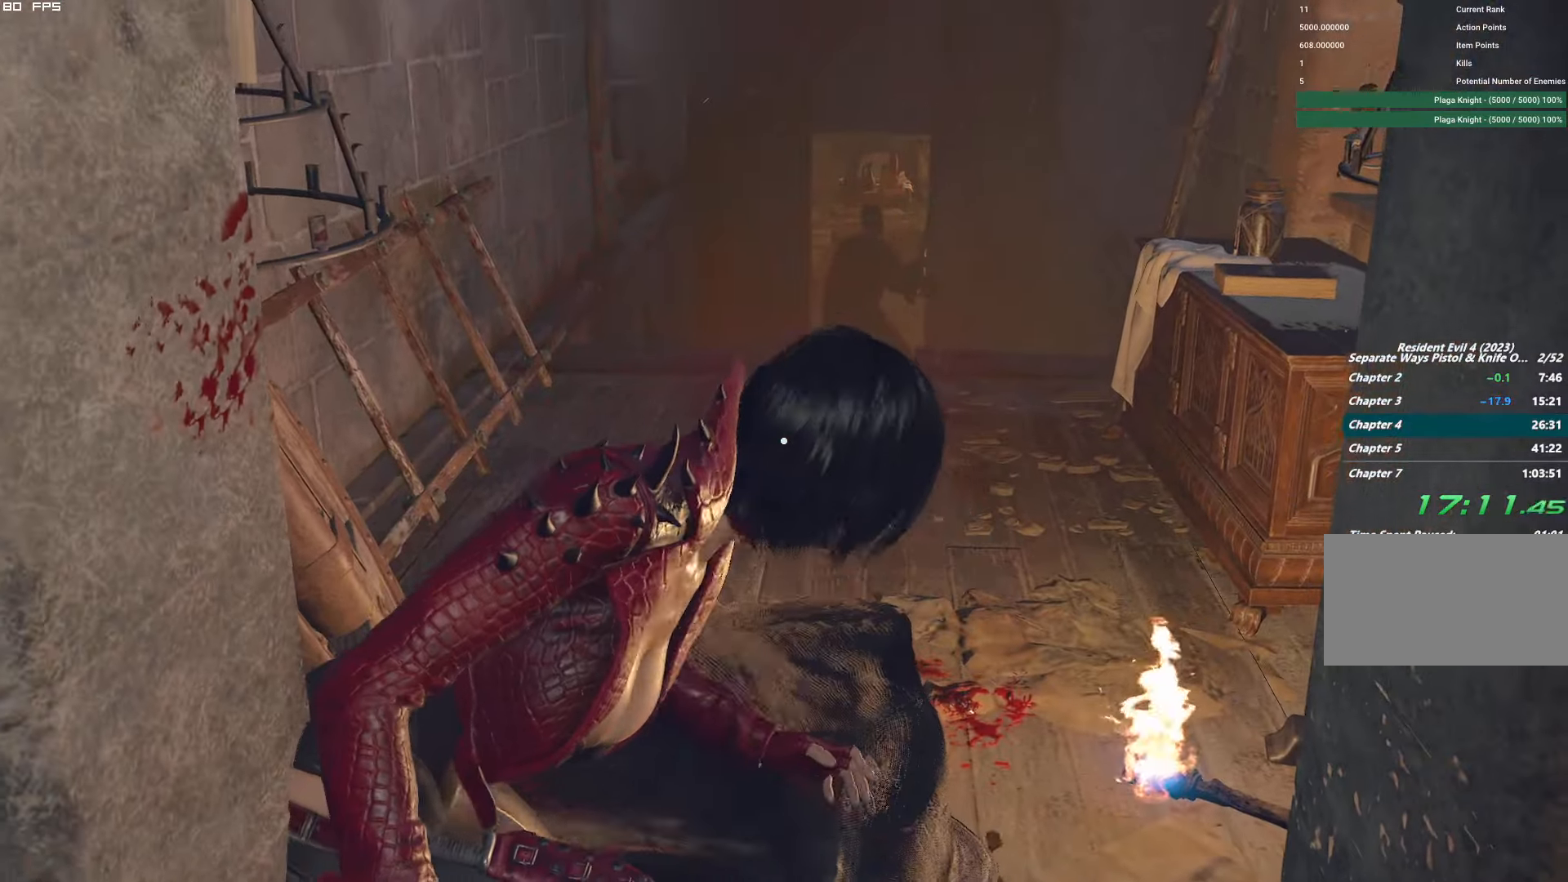
{"keys": ["f", "s"], "mouse": ["mb4"], "events": [[217, "f", "down"], [250, "mouse_mb4", "down"]]}
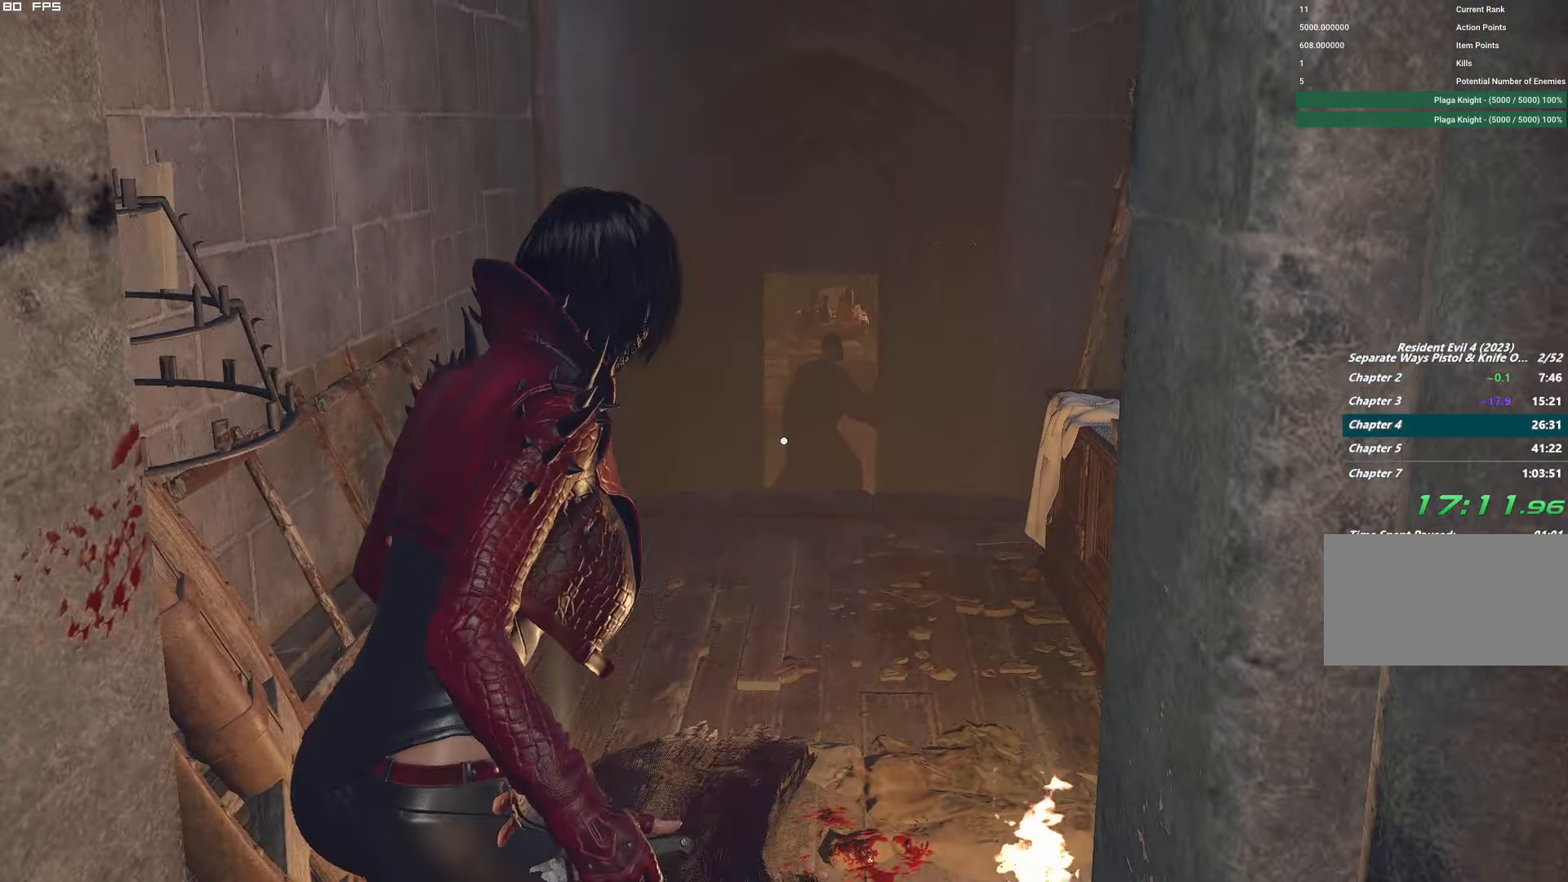
{"keys": ["a", "f", "s"], "mouse": [], "events": [[367, "a", "down"], [467, "mouse_mb4", "up"]]}
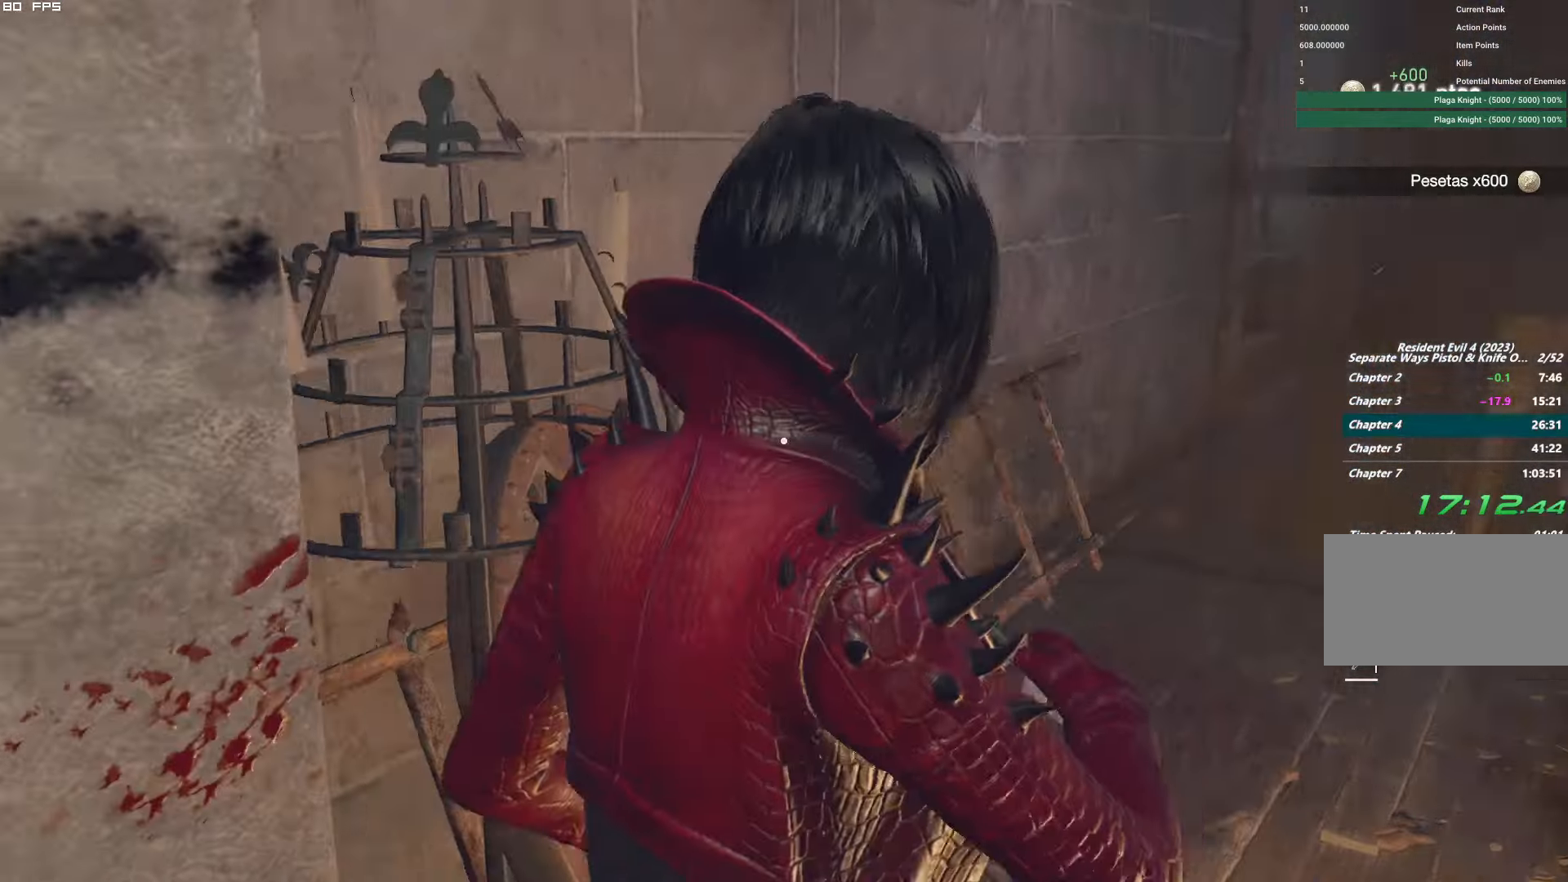
{"keys": ["a", "shift", "w"], "mouse": [], "events": [[17, "f", "up"], [67, "s", "up"], [134, "shift", "down"], [184, "w", "down"], [217, "a", "up"], [484, "a", "down"]]}
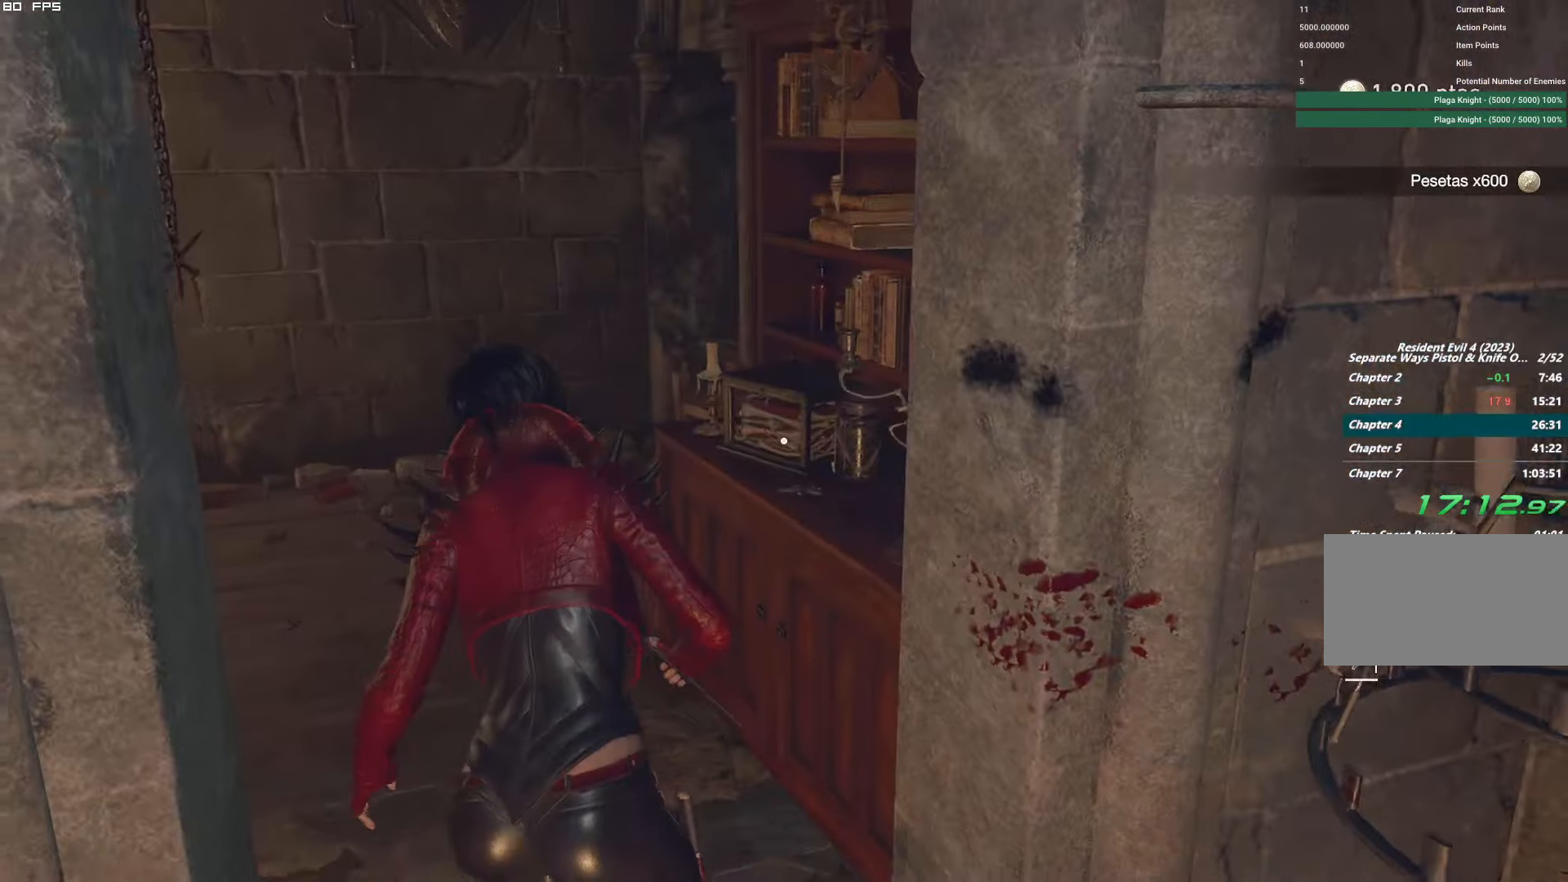
{"keys": ["shift", "w"], "mouse": [], "events": [[250, "a", "up"]]}
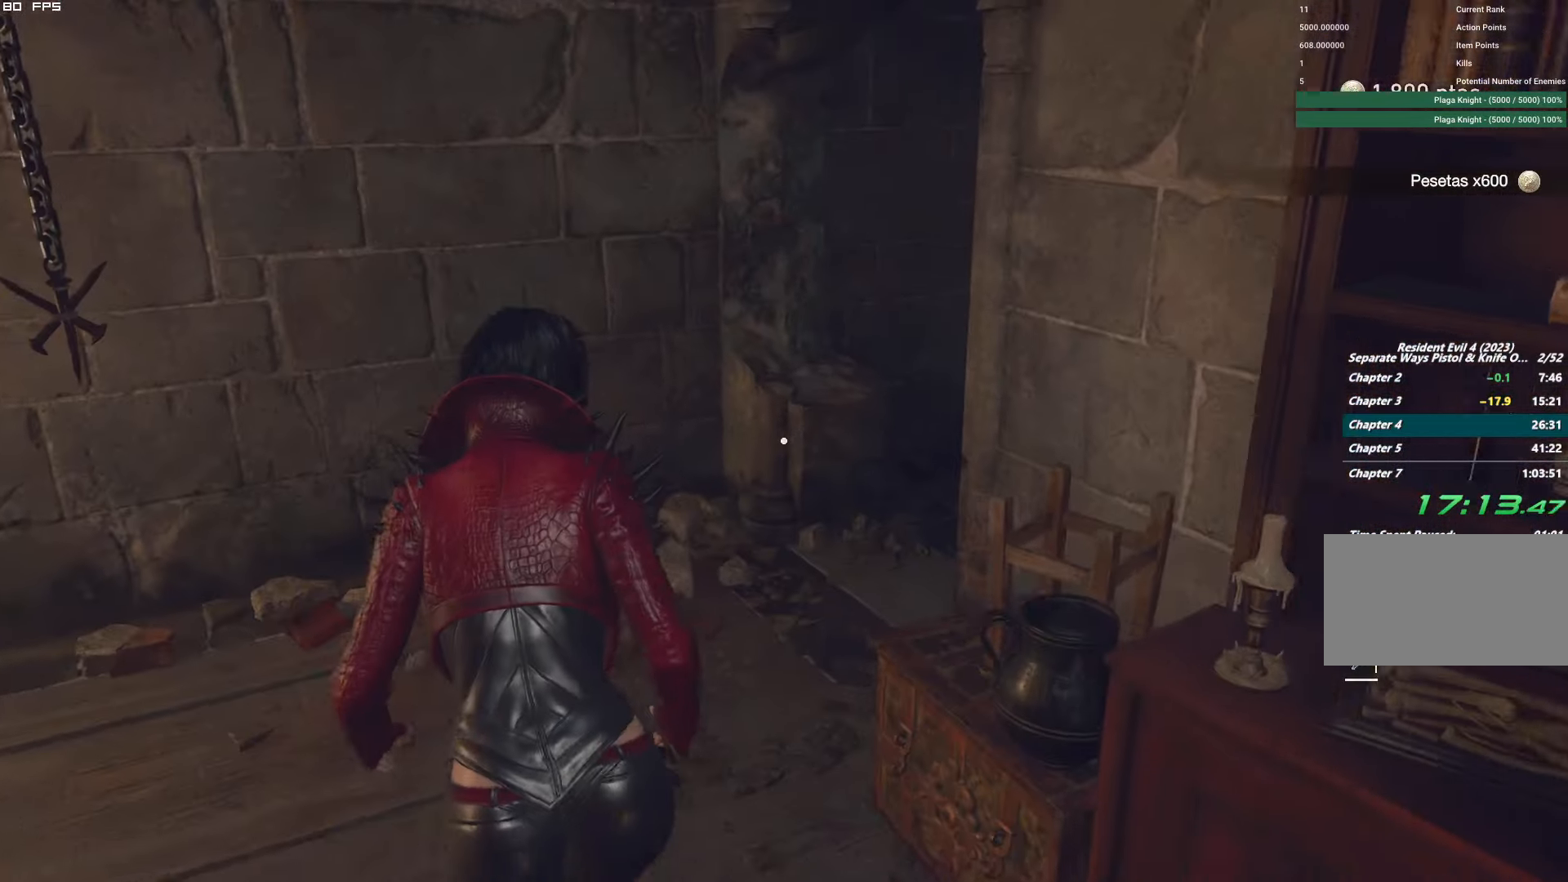
{"keys": ["d", "shift", "w"], "mouse": [], "events": [[67, "d", "down"], [184, "d", "up"], [317, "d", "down"]]}
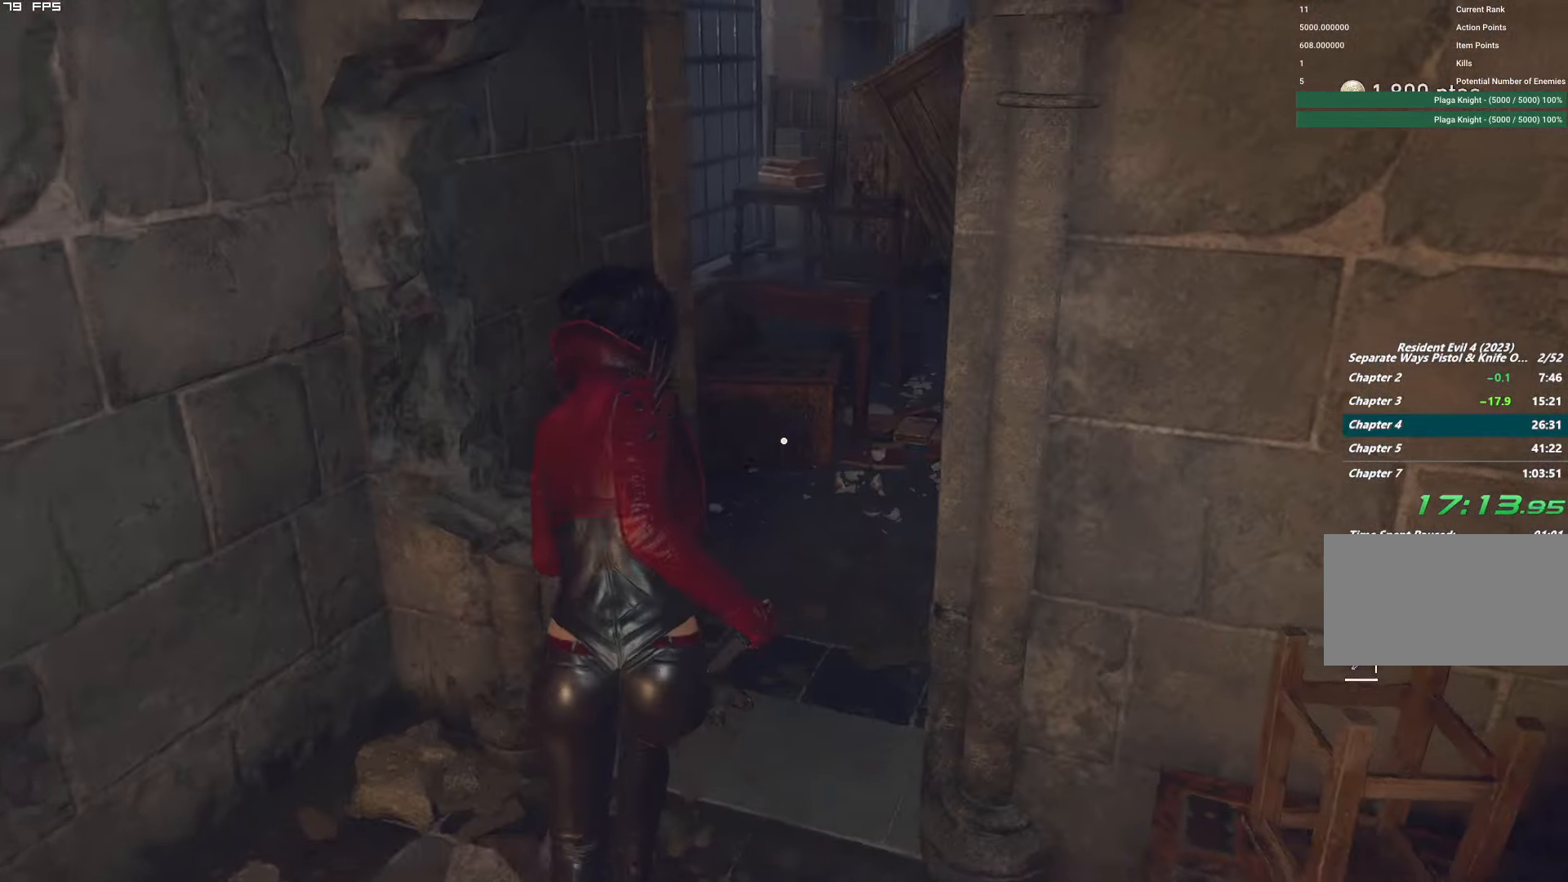
{"keys": ["w"], "mouse": [], "events": [[250, "d", "up"], [467, "shift", "up"]]}